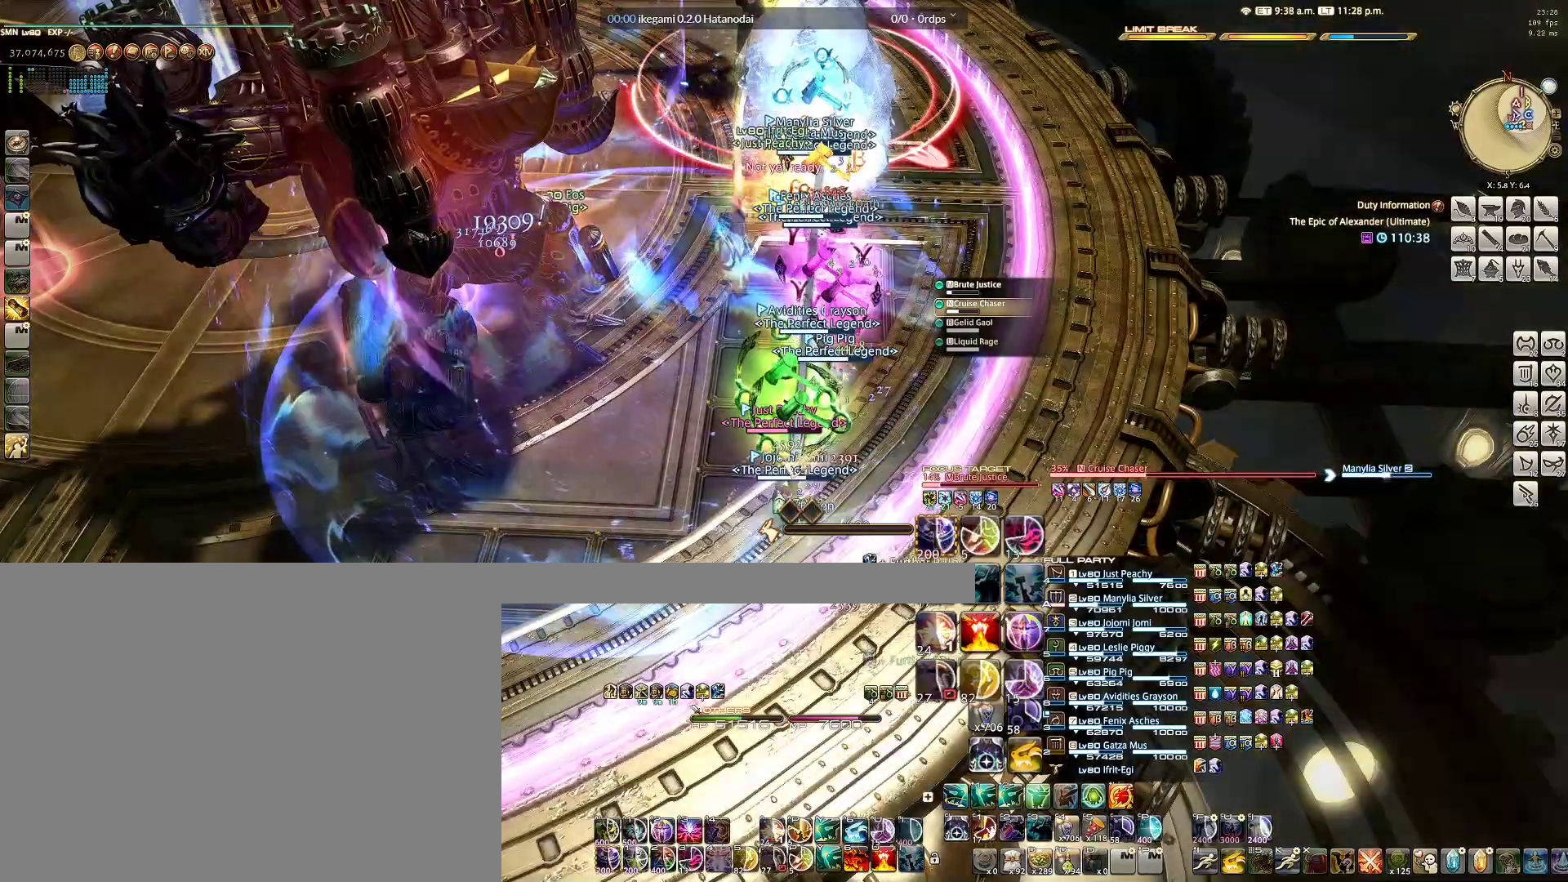
Gameplay with keyboard and mouse; each line is a JSON object with the keys and mouse buttons held at the frame after it. "events" lists presses ("down") and releases ("up") of "1", "2", "3", "4", "5", "6", "a", "alt", "b", "c", "caps_lock", "ctrl", "d", "e", "f", "g", "q", "r", "s", "shift", "space", "t", "tab", "v", "w", "x", "z", "mouse_left", "mouse_wheel" and "mouse_right" between this image and that frame as [ms after this image, input, new state], when the widget could be followed in between. "mouse_left", "mouse_wheel", "mouse_right" = the "left", "wheel", "right" buttons of the "mouse" list. No other keys are recorded. "wheel" means that the mouse wheel is clicked or scrolled. Not read: mouse_move.
{"keys": ["alt"], "mouse": ["right"], "events": [[17, "e", "down"], [117, "e", "up"], [200, "e", "down"], [300, "e", "up"], [383, "e", "down"], [483, "e", "up"]]}
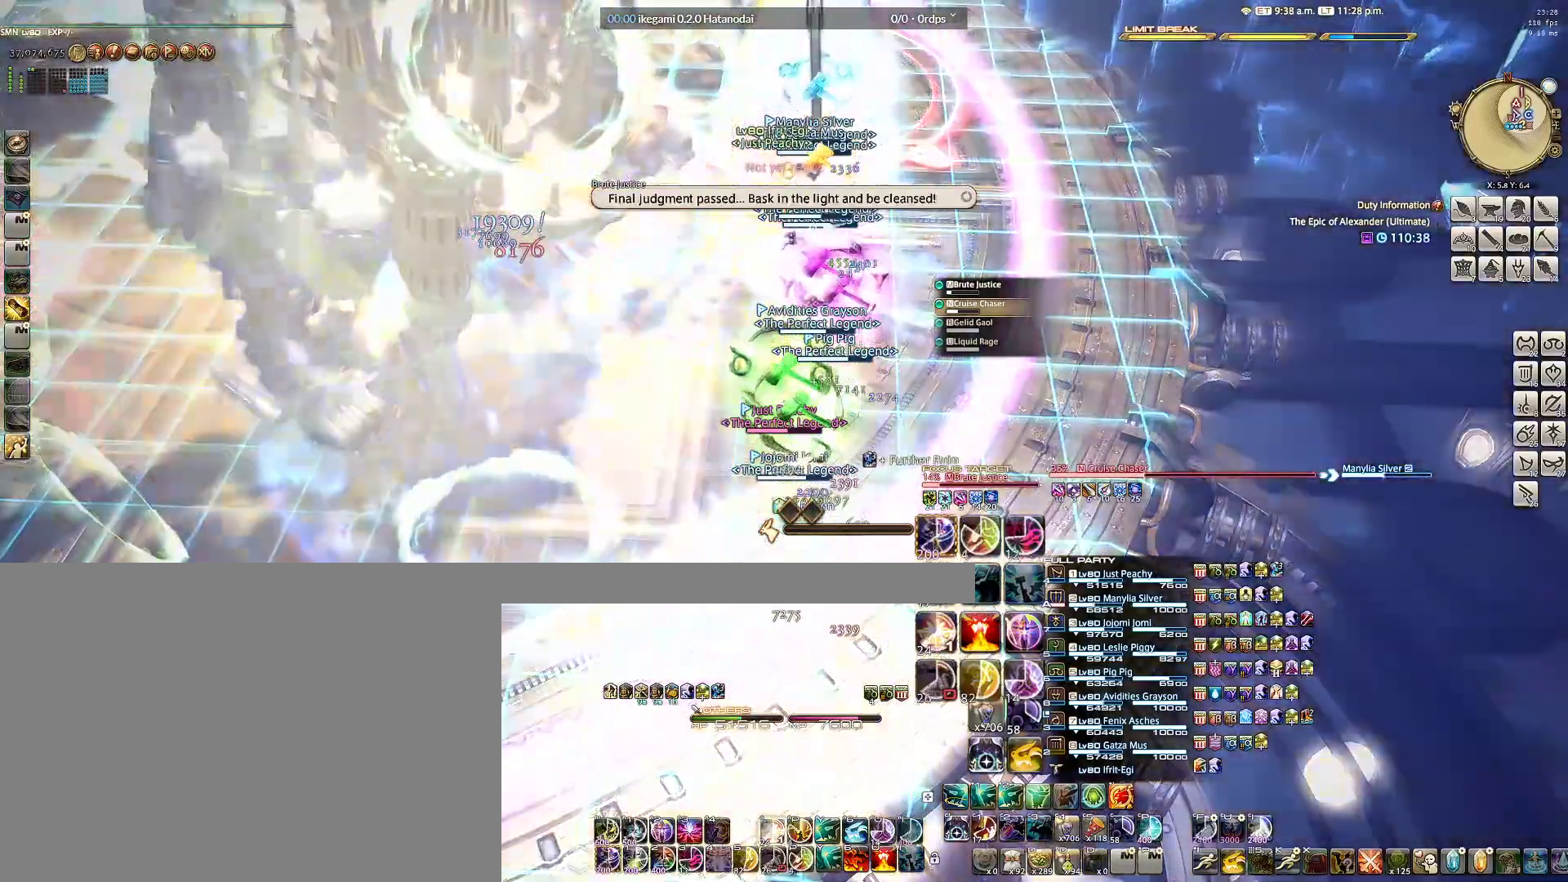
{"keys": ["alt"], "mouse": ["right"], "events": [[33, "e", "down"], [117, "e", "up"], [217, "e", "down"], [317, "e", "up"], [367, "e", "down"], [450, "e", "up"]]}
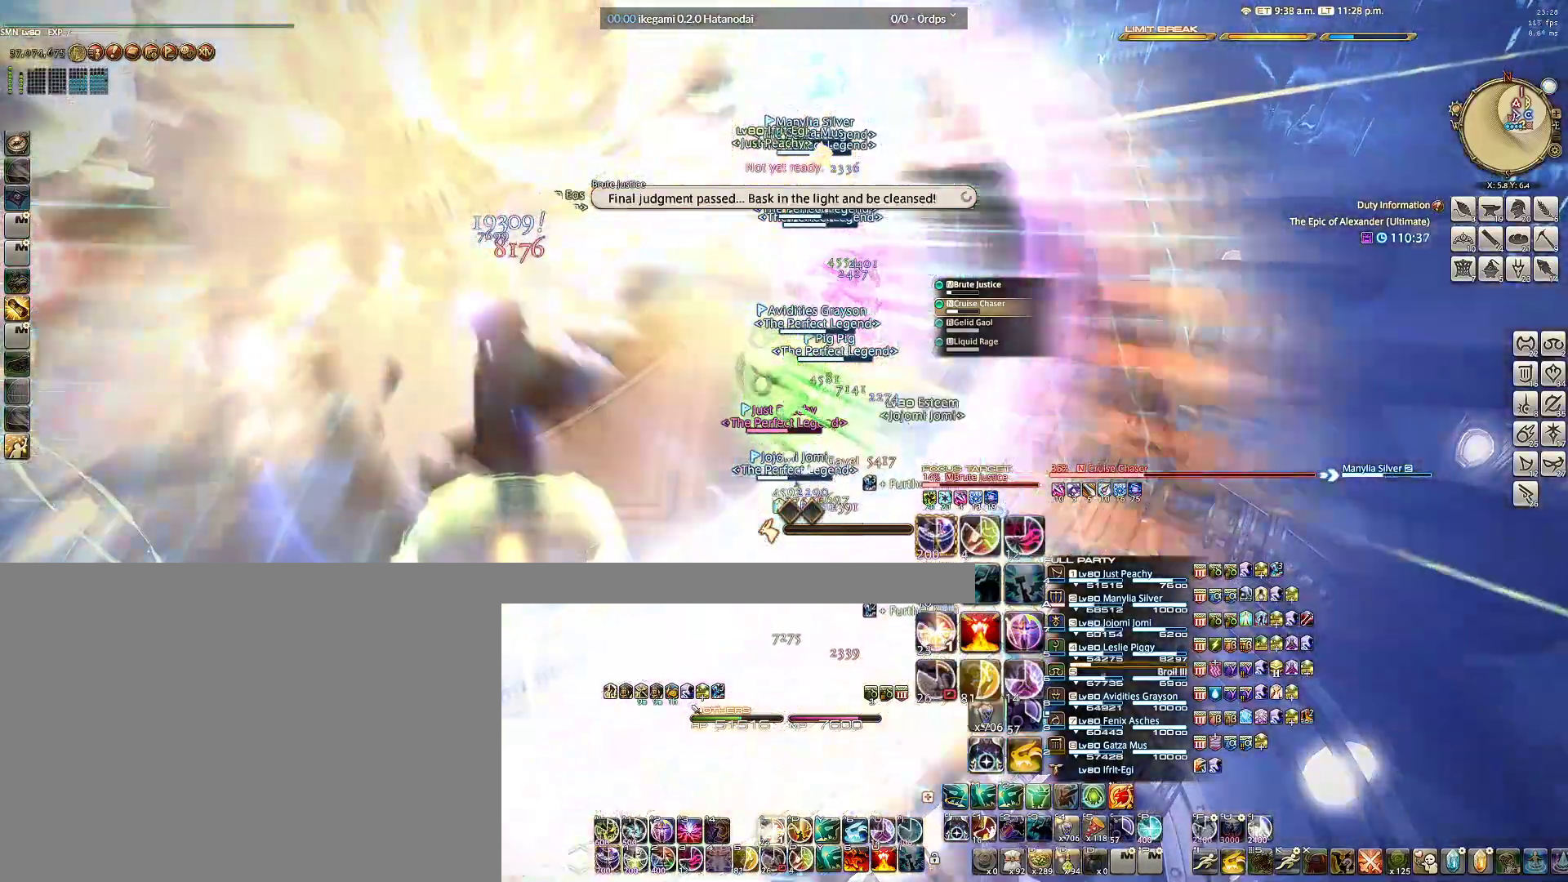
{"keys": ["alt"], "mouse": ["right"], "events": [[50, "e", "down"], [133, "e", "up"], [183, "e", "down"], [283, "e", "up"], [383, "e", "down"], [467, "e", "up"]]}
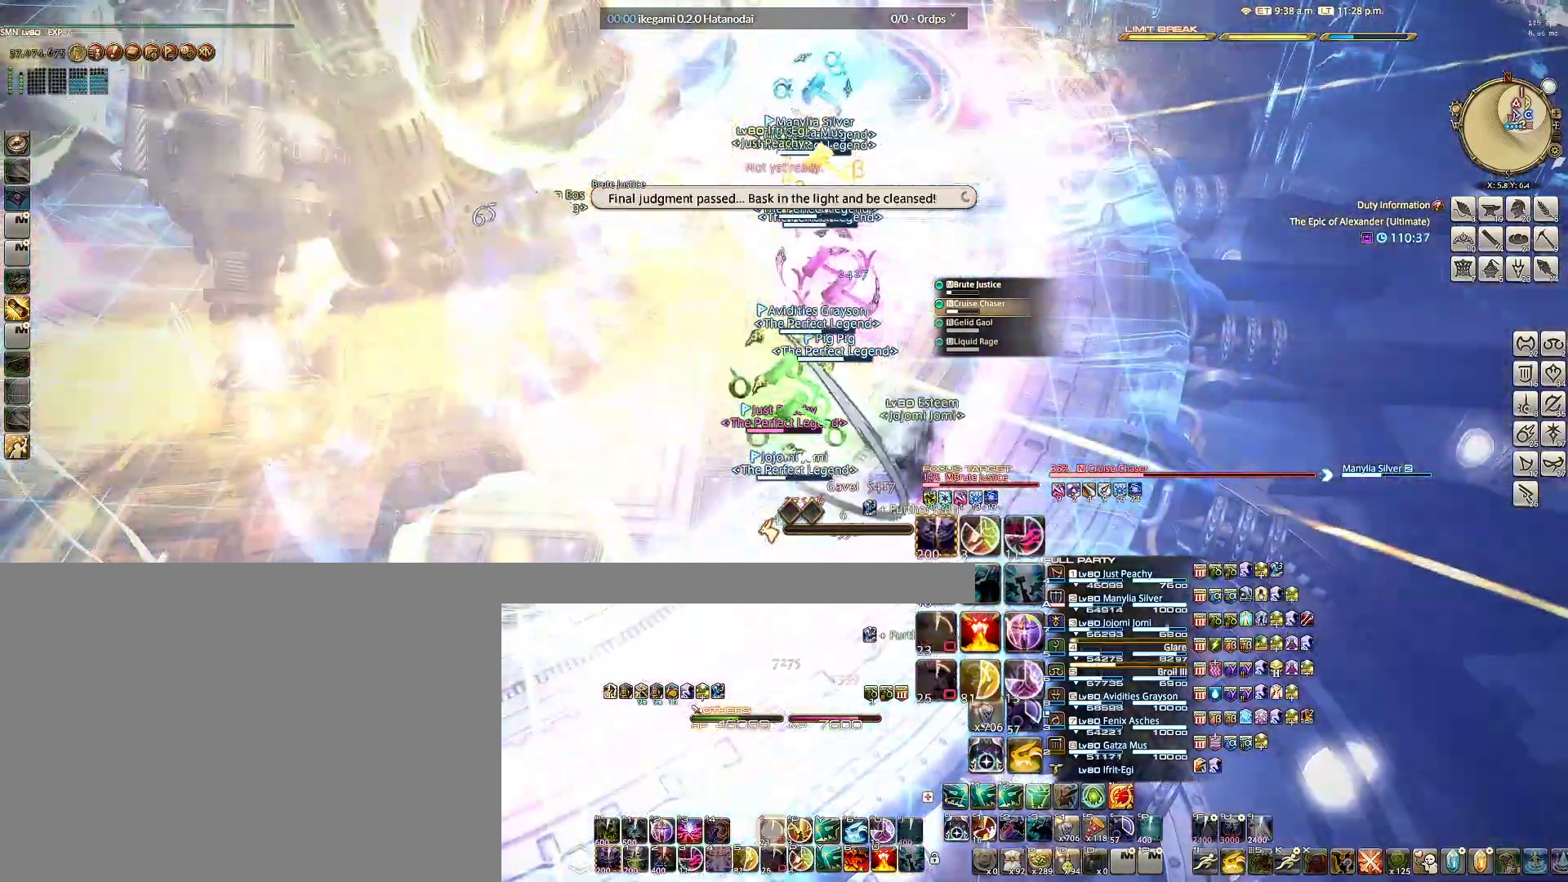
{"keys": ["alt"], "mouse": ["right"], "events": [[17, "e", "down"], [117, "e", "up"], [200, "e", "down"], [250, "e", "up"], [350, "e", "down"], [433, "e", "up"]]}
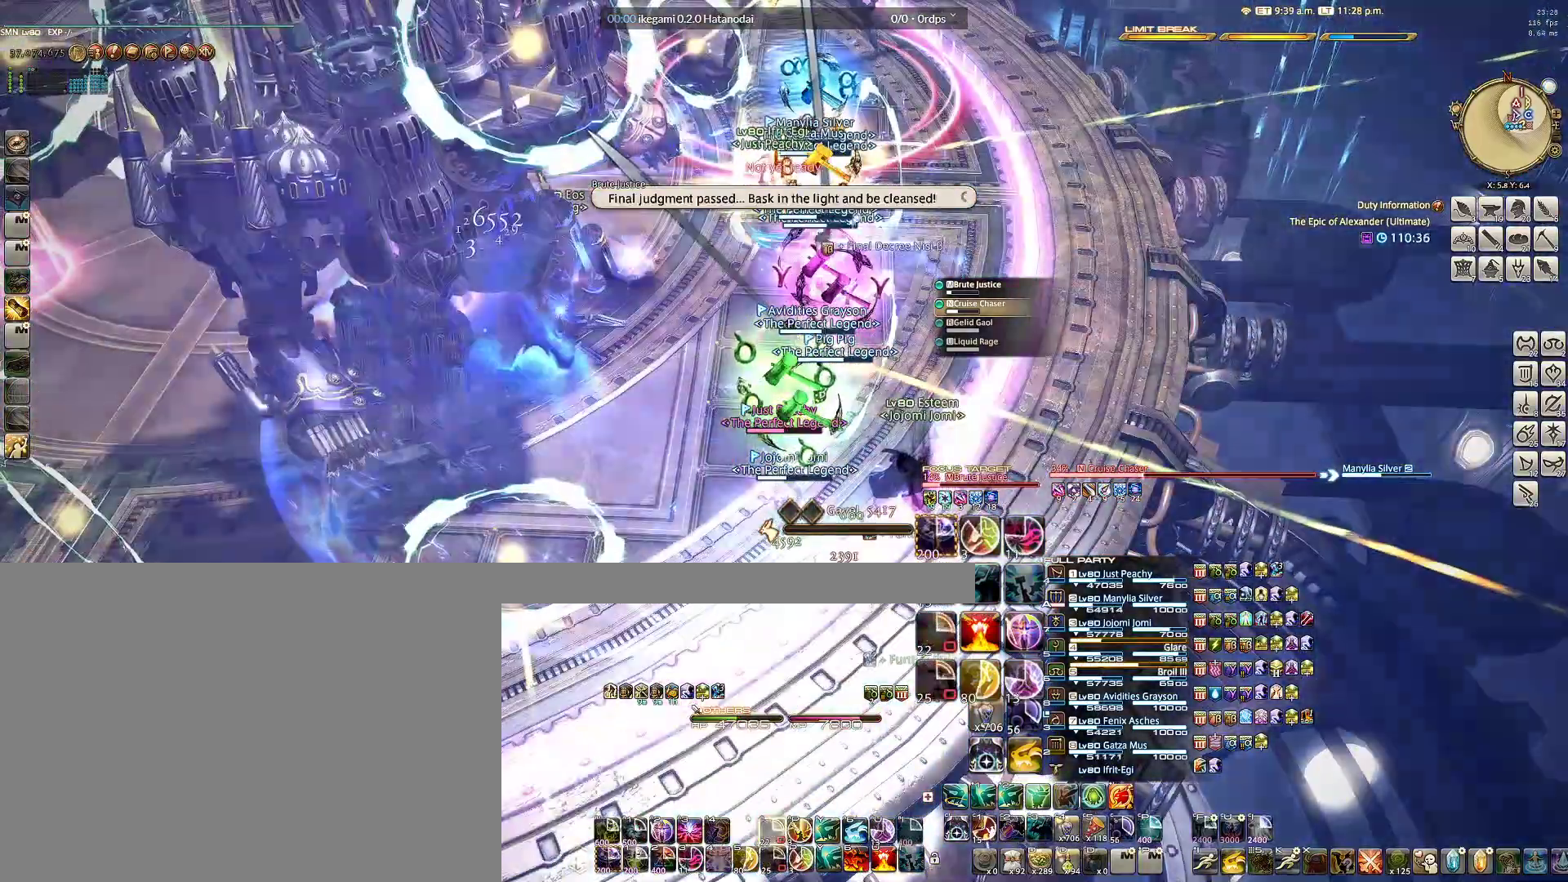
{"keys": [], "mouse": ["right"], "events": [[33, "alt", "up"]]}
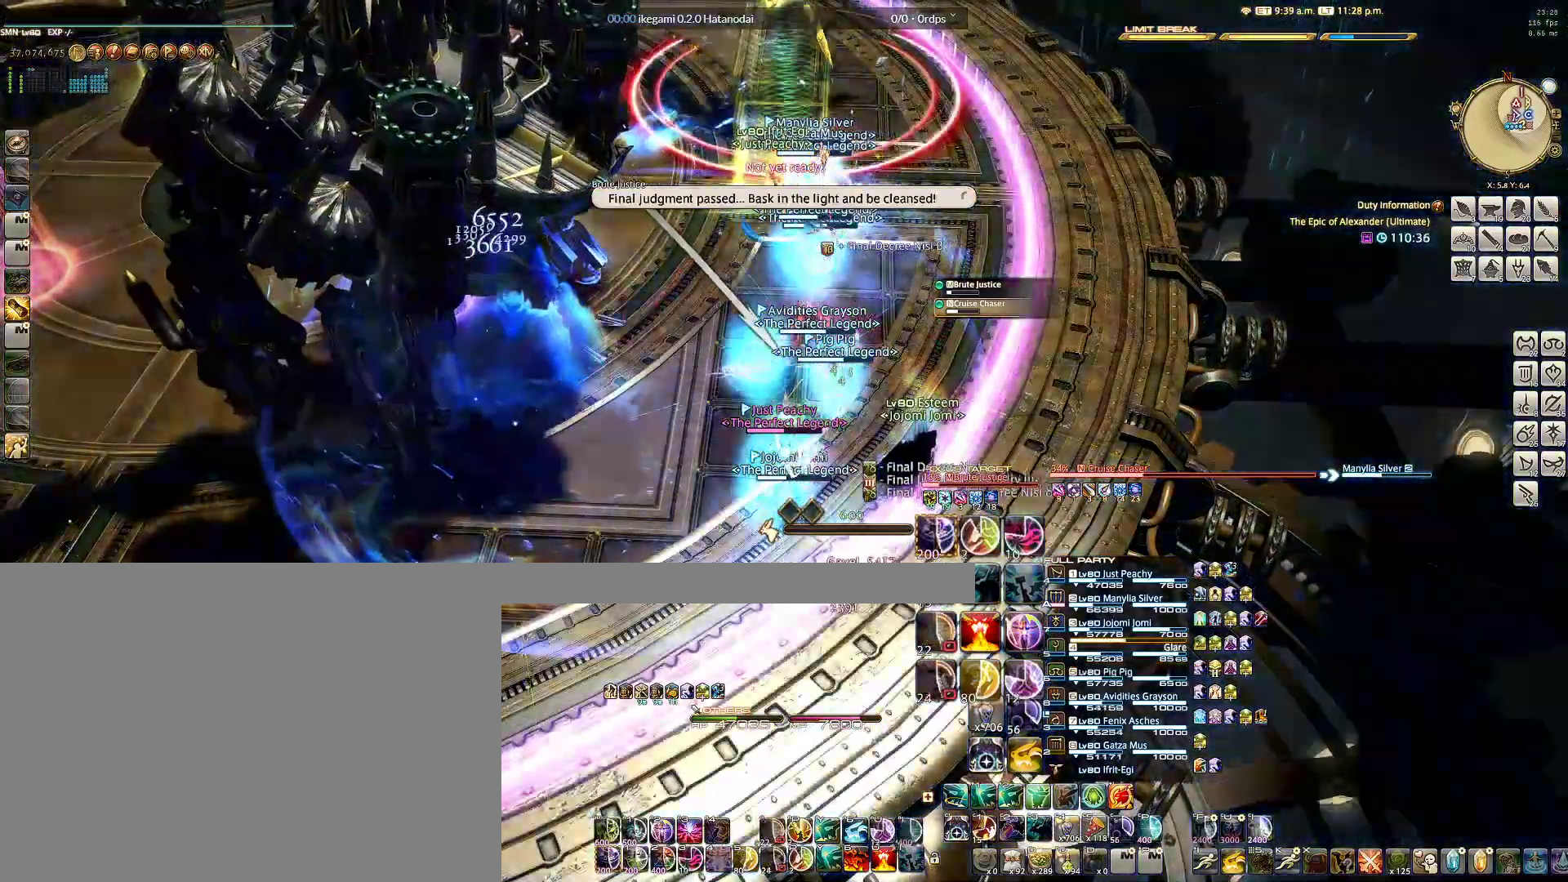
{"keys": [], "mouse": ["right"], "events": [[133, "q", "down"], [283, "q", "up"], [333, "q", "down"], [417, "q", "up"]]}
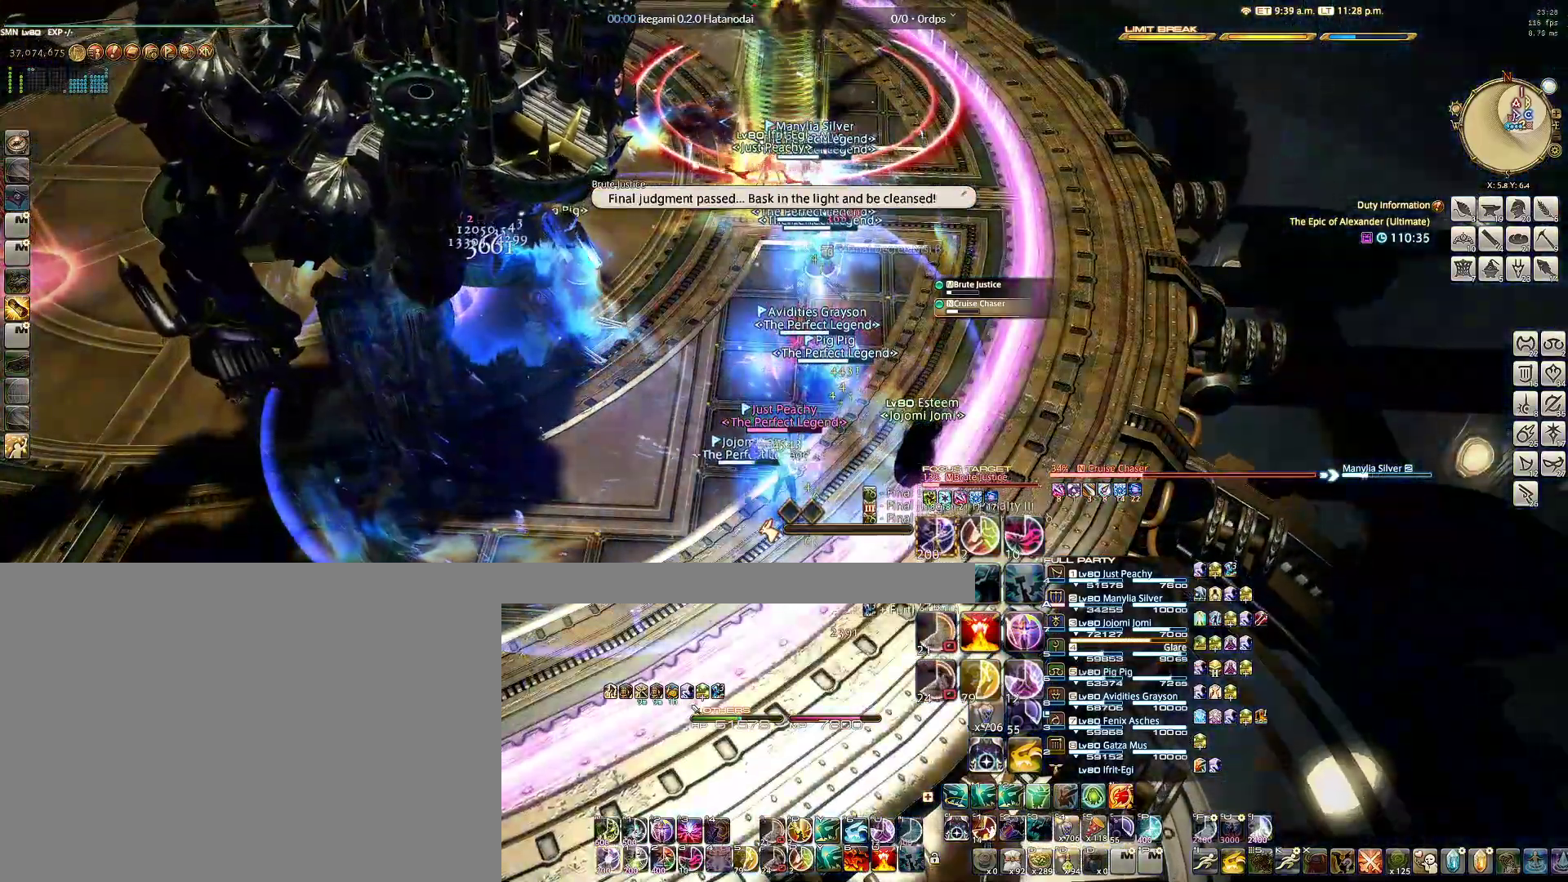
{"keys": [], "mouse": ["right"], "events": [[17, "q", "down"], [117, "q", "up"], [200, "q", "down"], [300, "q", "up"], [383, "q", "down"], [483, "q", "up"]]}
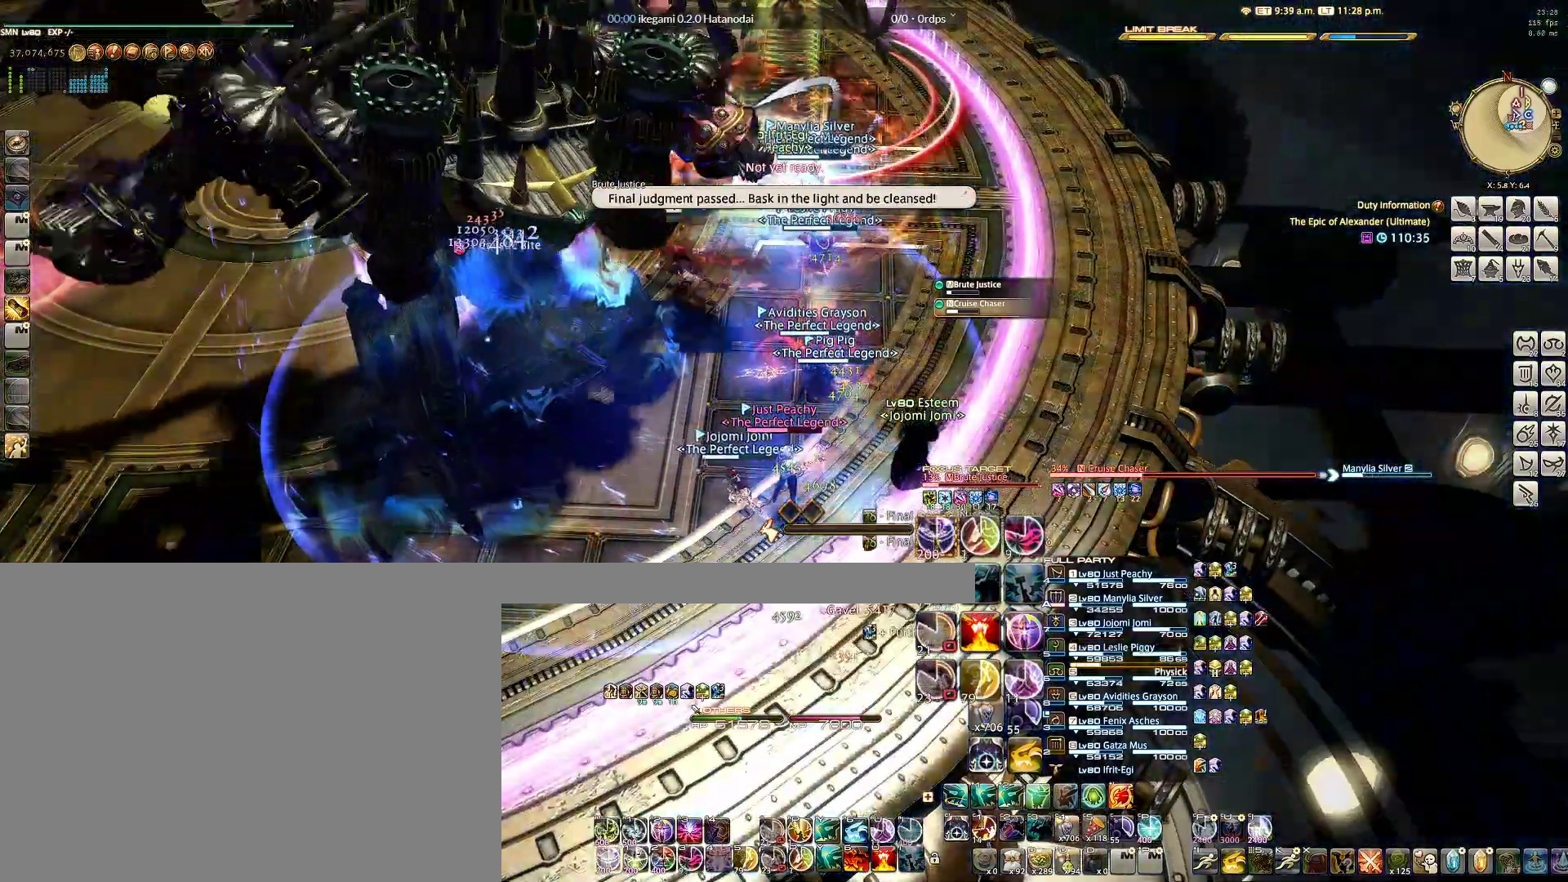
{"keys": [], "mouse": ["right"], "events": [[33, "q", "down"], [133, "q", "up"], [217, "q", "down"], [317, "q", "up"], [367, "q", "down"], [450, "q", "up"]]}
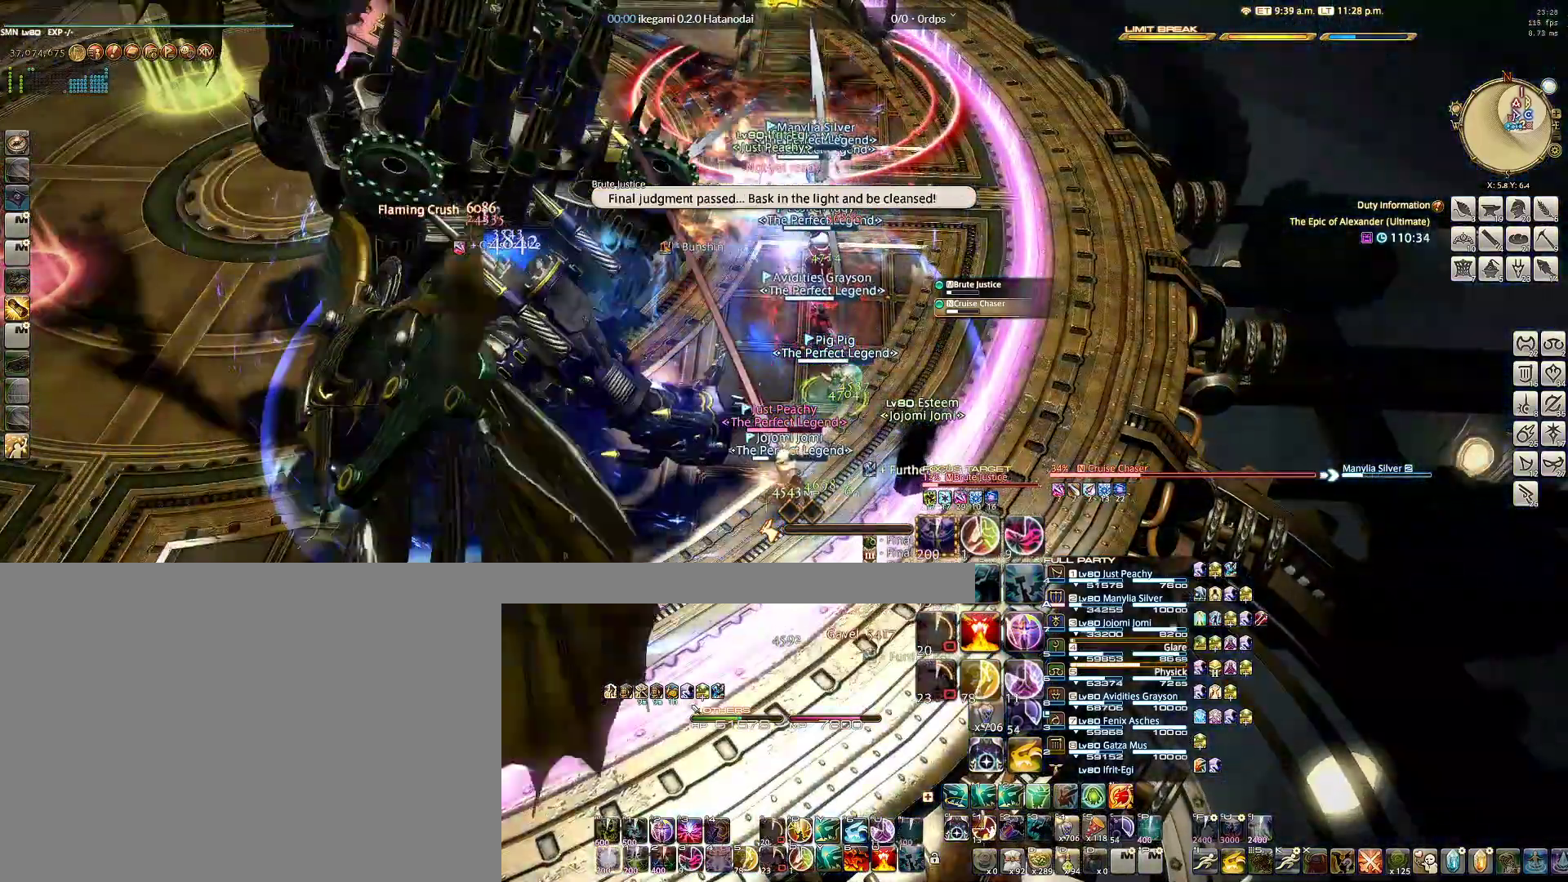
{"keys": [], "mouse": ["right"], "events": [[50, "q", "down"], [133, "q", "up"], [183, "q", "down"], [283, "q", "up"], [383, "q", "down"], [467, "q", "up"]]}
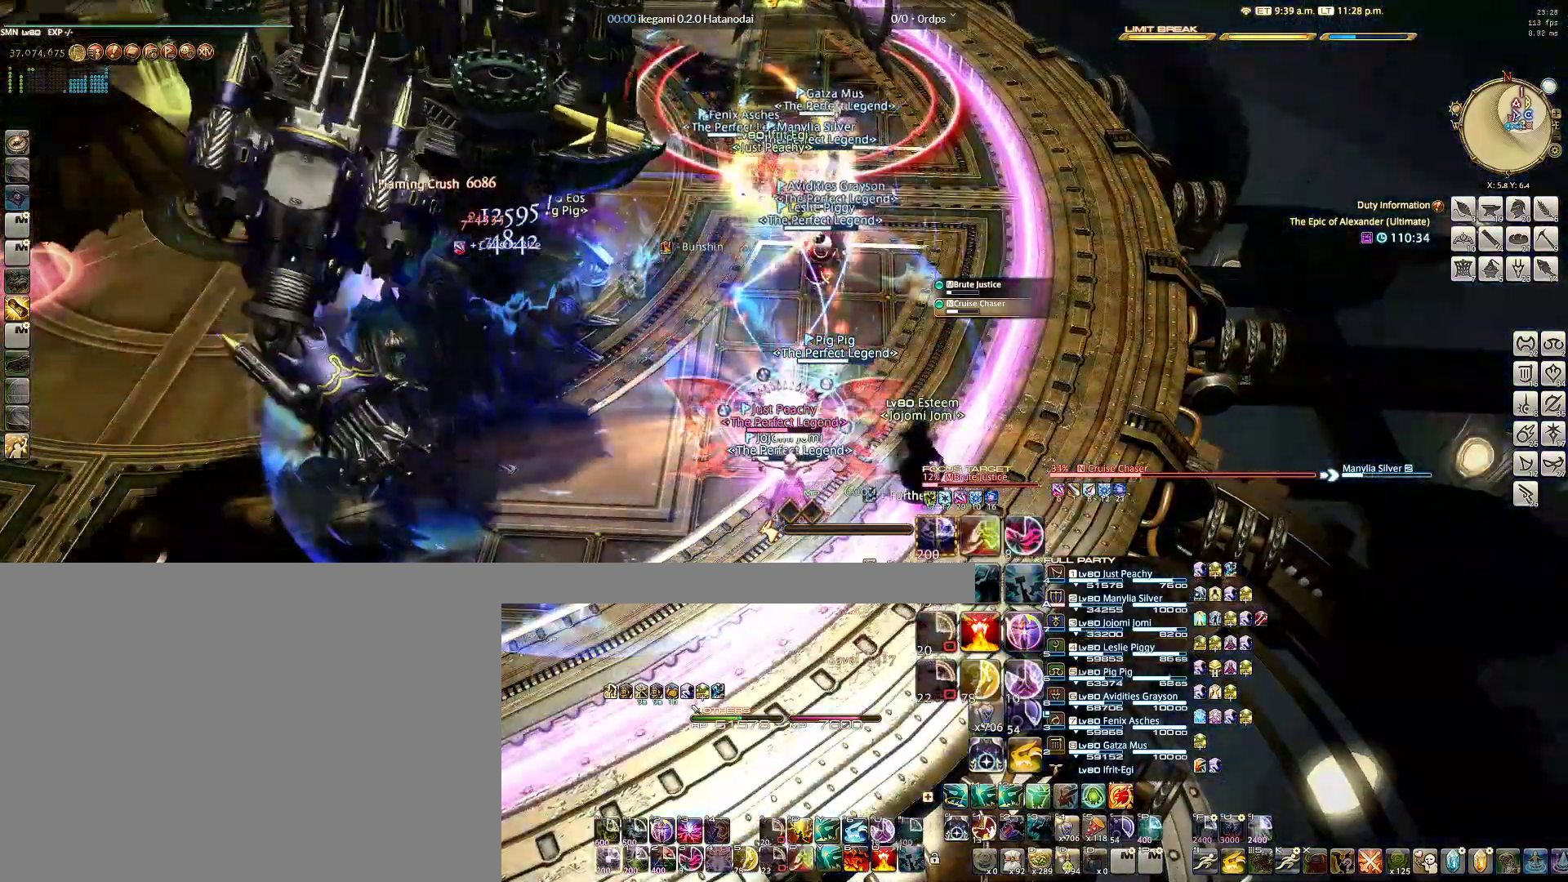
{"keys": ["f", "w"], "mouse": ["right"], "events": [[17, "q", "down"], [150, "q", "up"], [150, "w", "down"], [483, "f", "down"]]}
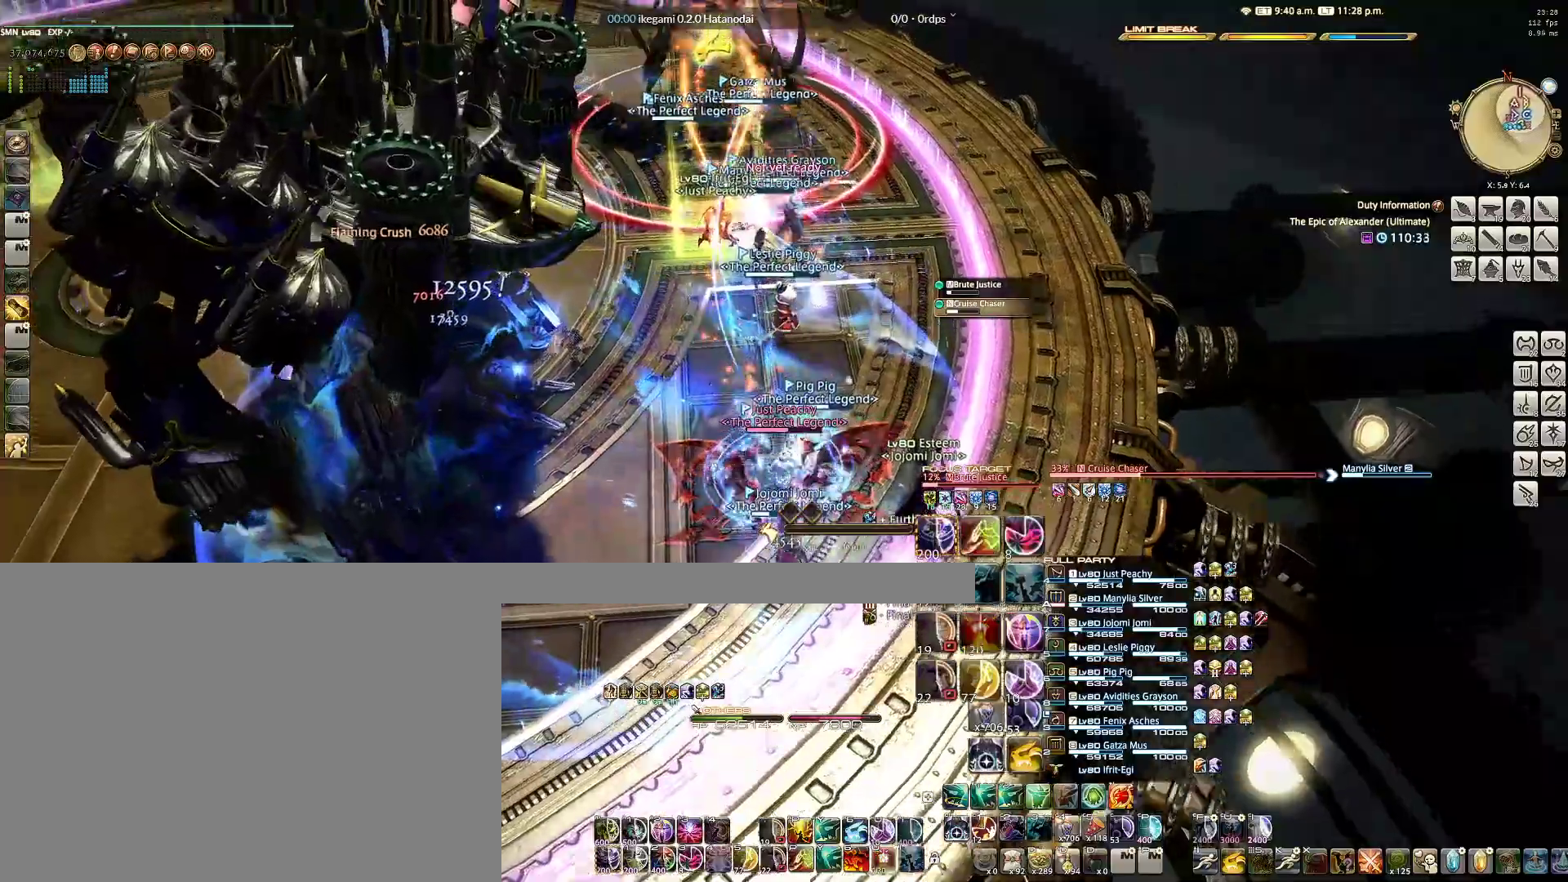
{"keys": ["w"], "mouse": ["right"], "events": [[33, "f", "up"], [133, "f", "down"], [167, "f", "up"], [267, "f", "down"], [317, "f", "up"], [367, "f", "down"], [450, "f", "up"]]}
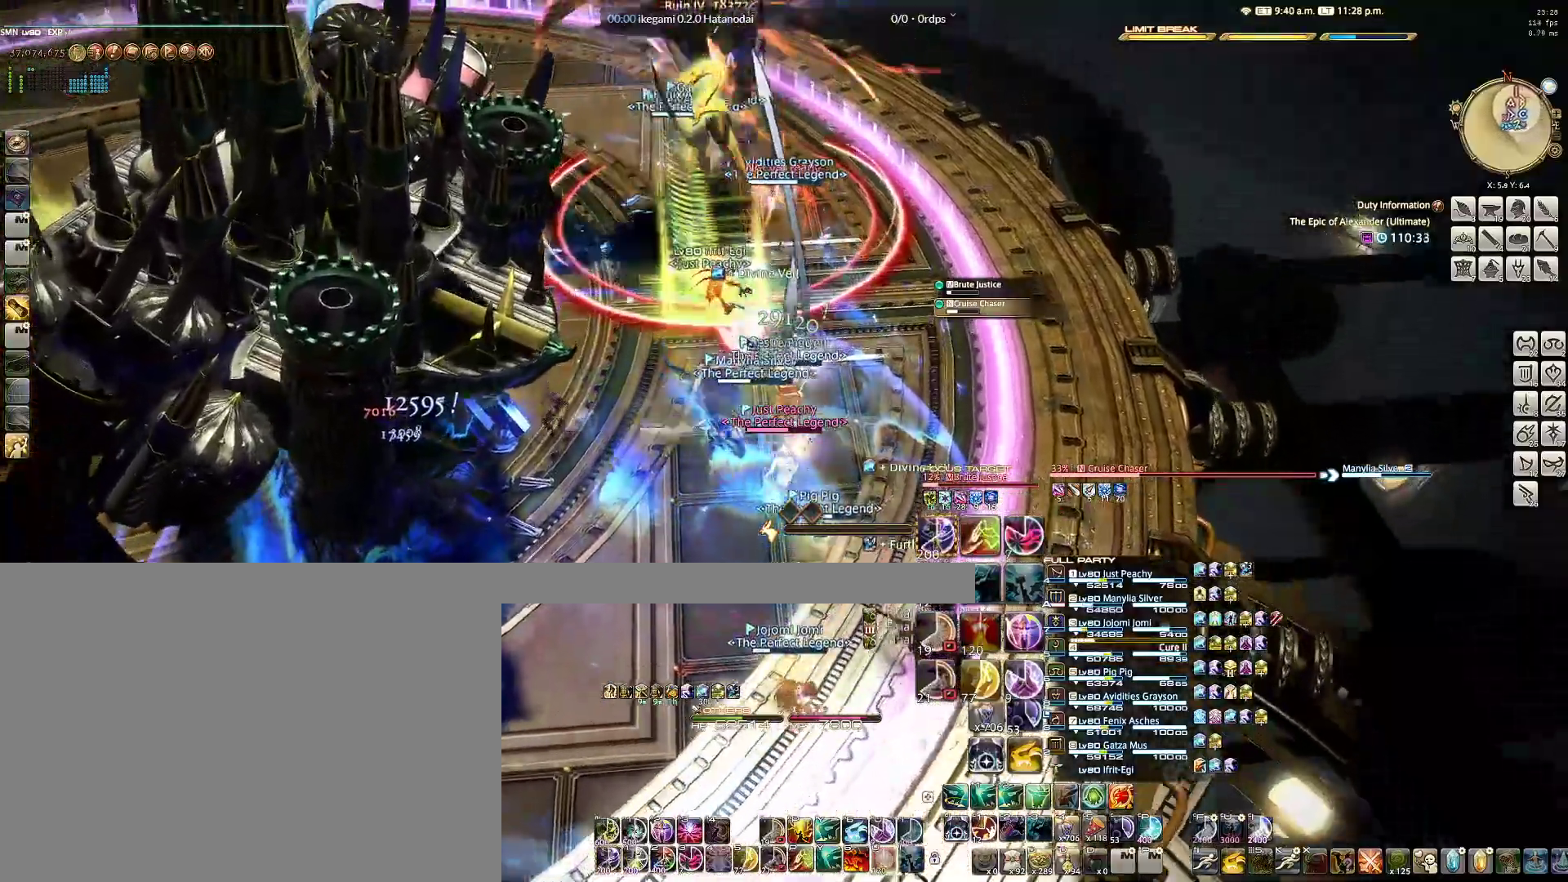
{"keys": ["d", "w"], "mouse": ["right"], "events": [[467, "d", "down"]]}
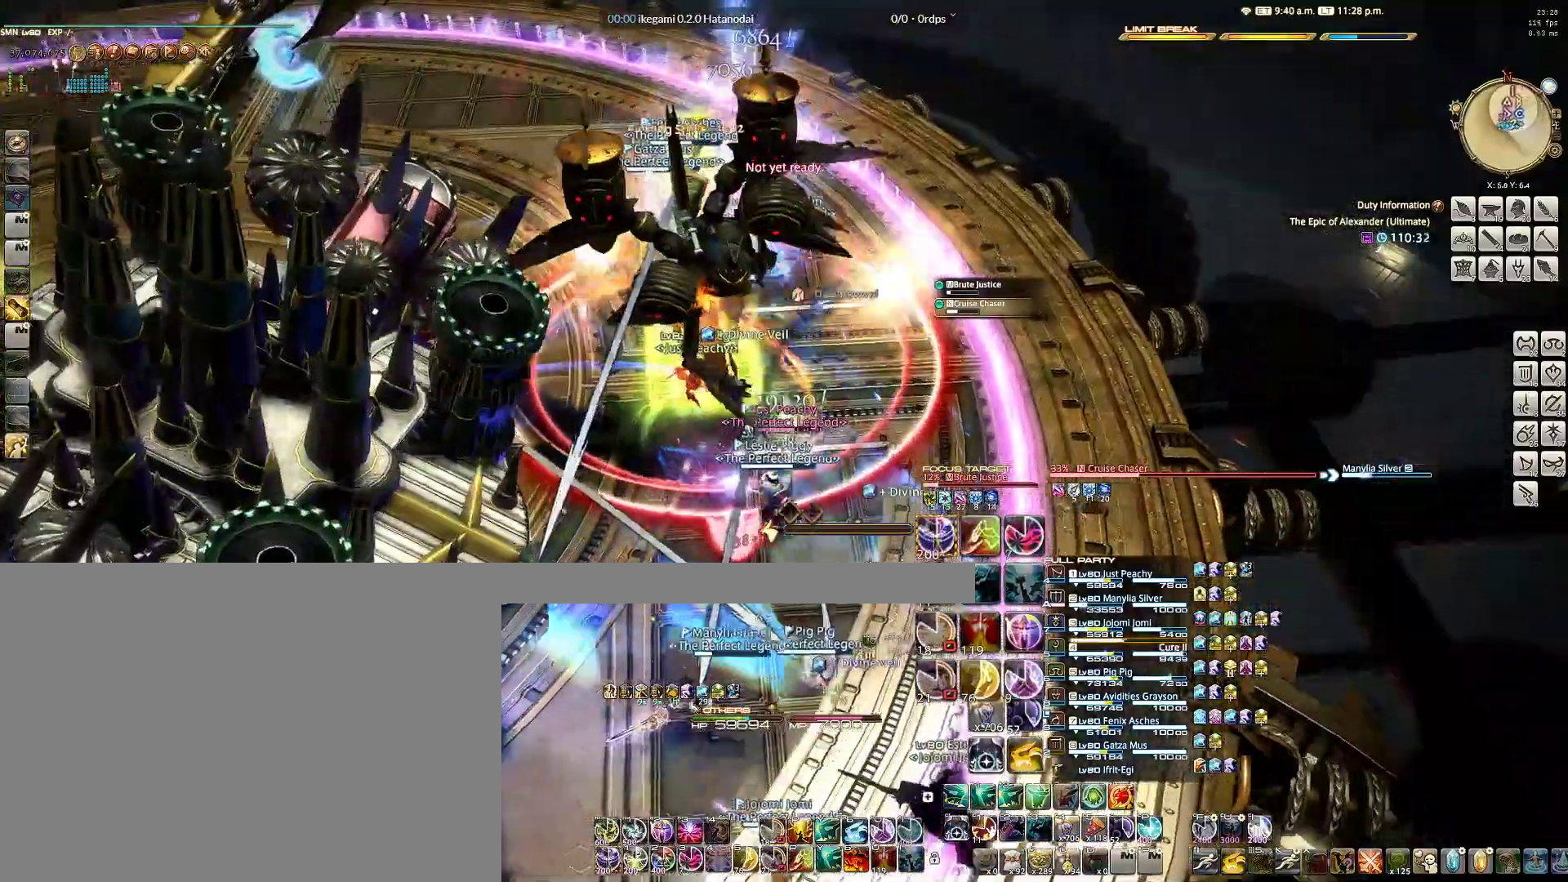
{"keys": ["w"], "mouse": ["right"], "events": [[67, "d", "up"]]}
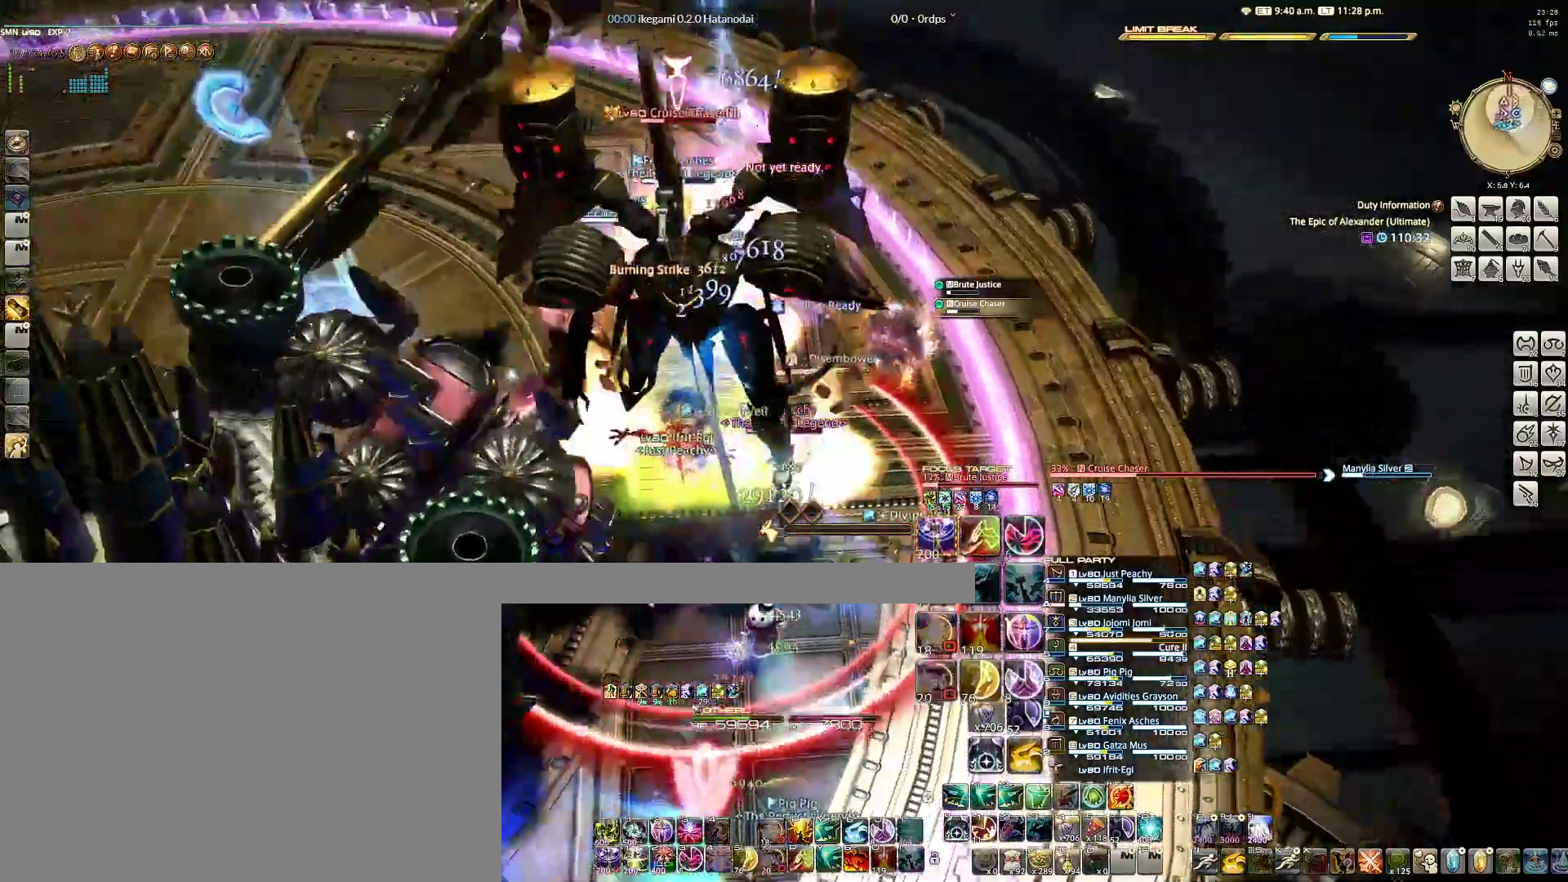
{"keys": ["alt"], "mouse": ["right"], "events": [[133, "alt", "down"], [133, "w", "up"], [217, "1", "down"], [317, "1", "up"], [367, "1", "down"], [450, "1", "up"]]}
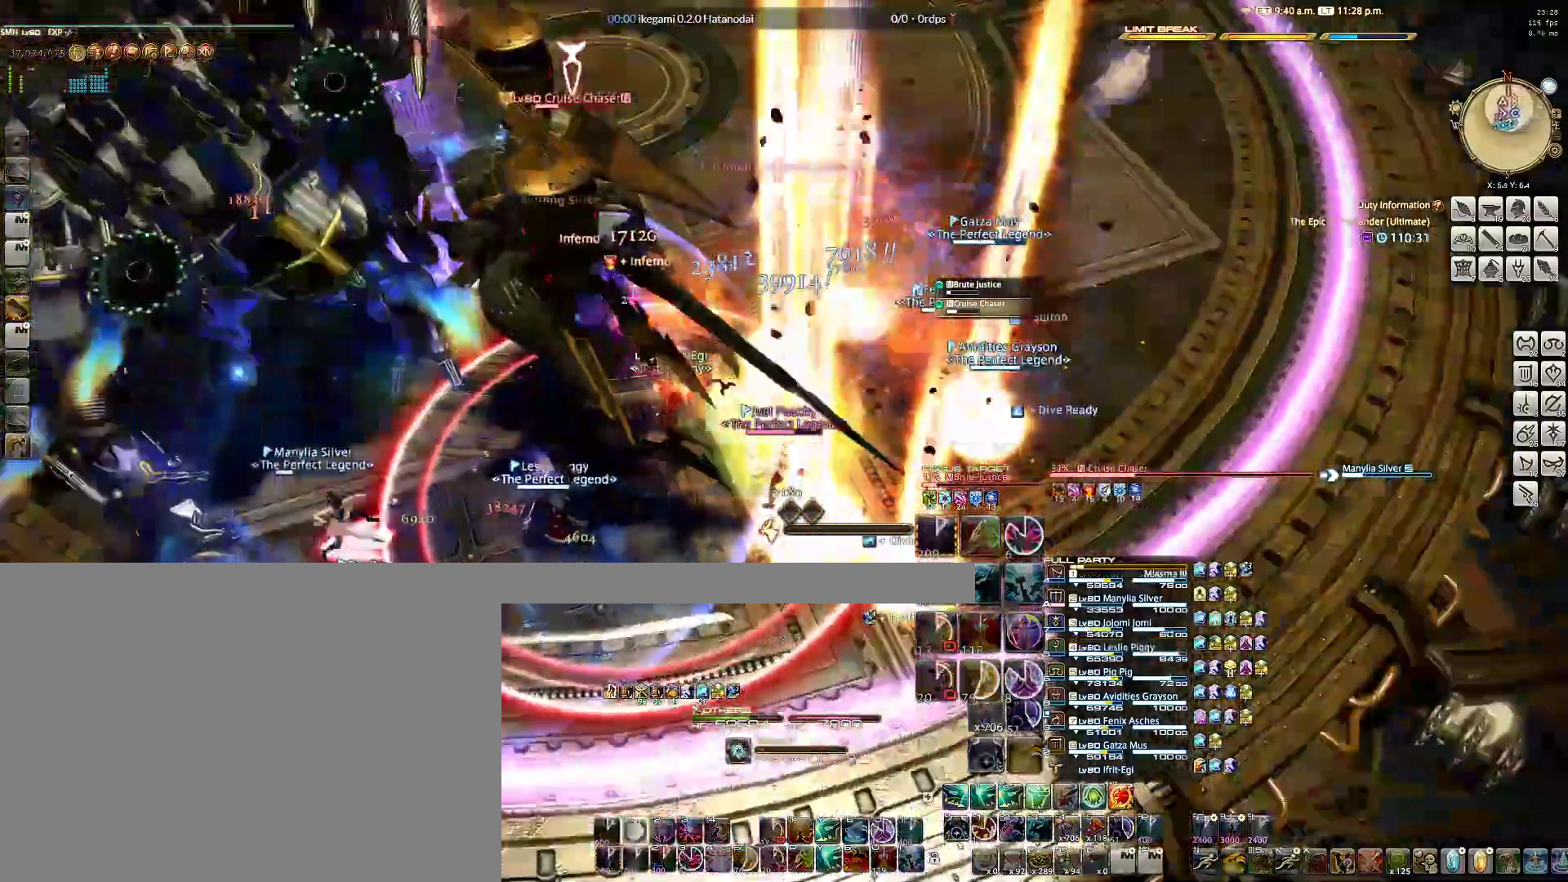
{"keys": ["alt", "q"], "mouse": ["right"], "events": [[50, "1", "down"], [150, "1", "up"], [283, "q", "down"], [383, "q", "up"], [417, "q", "down"]]}
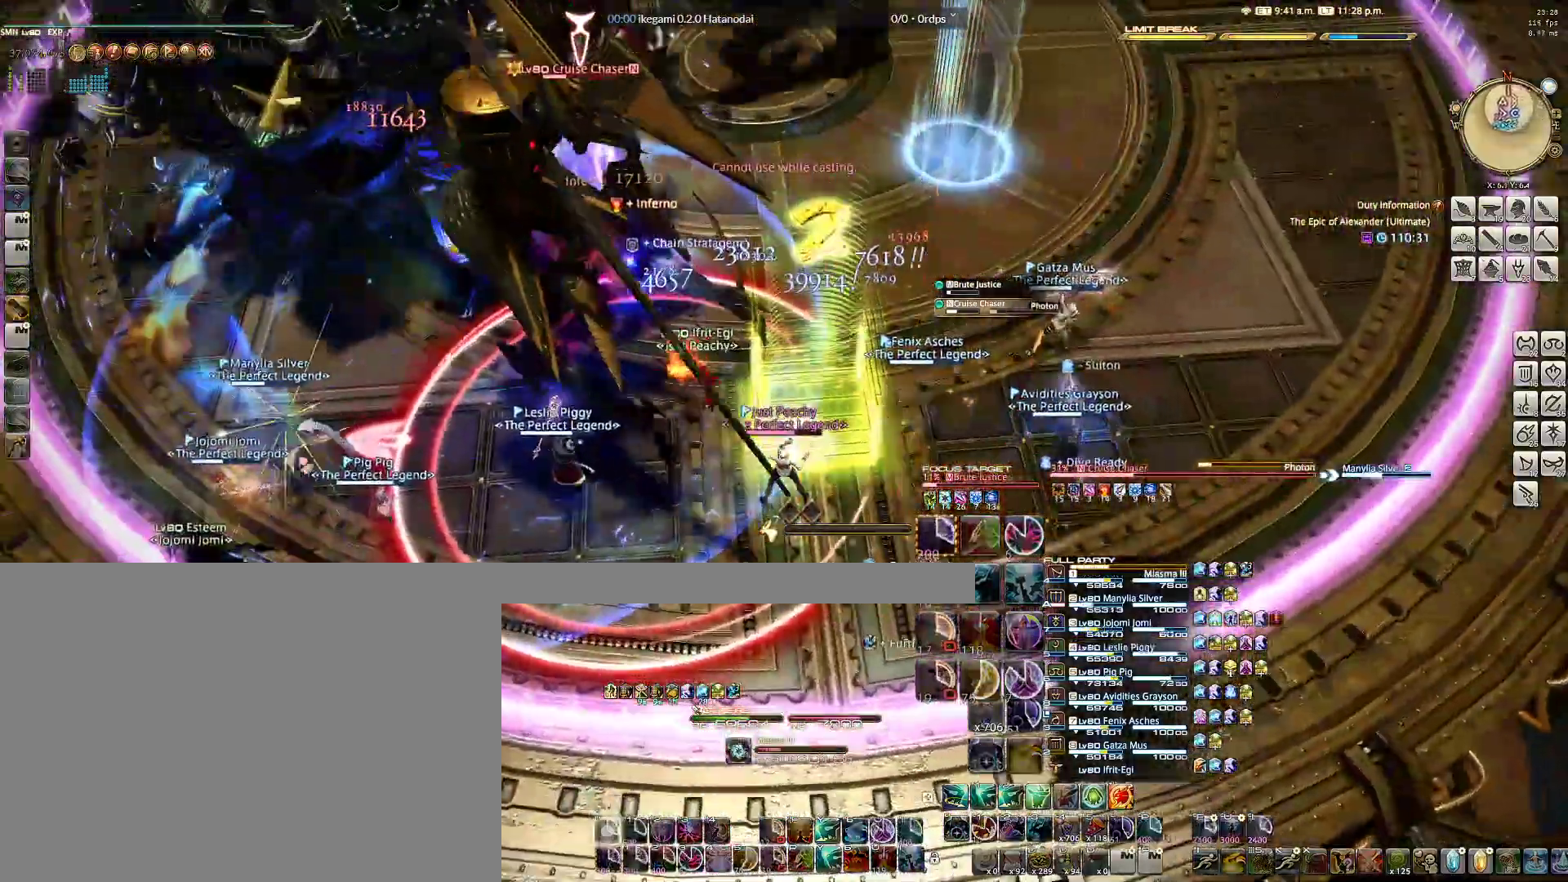
{"keys": ["alt", "q"], "mouse": ["right"], "events": [[50, "q", "up"], [100, "q", "down"], [183, "q", "up"], [233, "q", "down"], [400, "q", "up"], [433, "q", "down"]]}
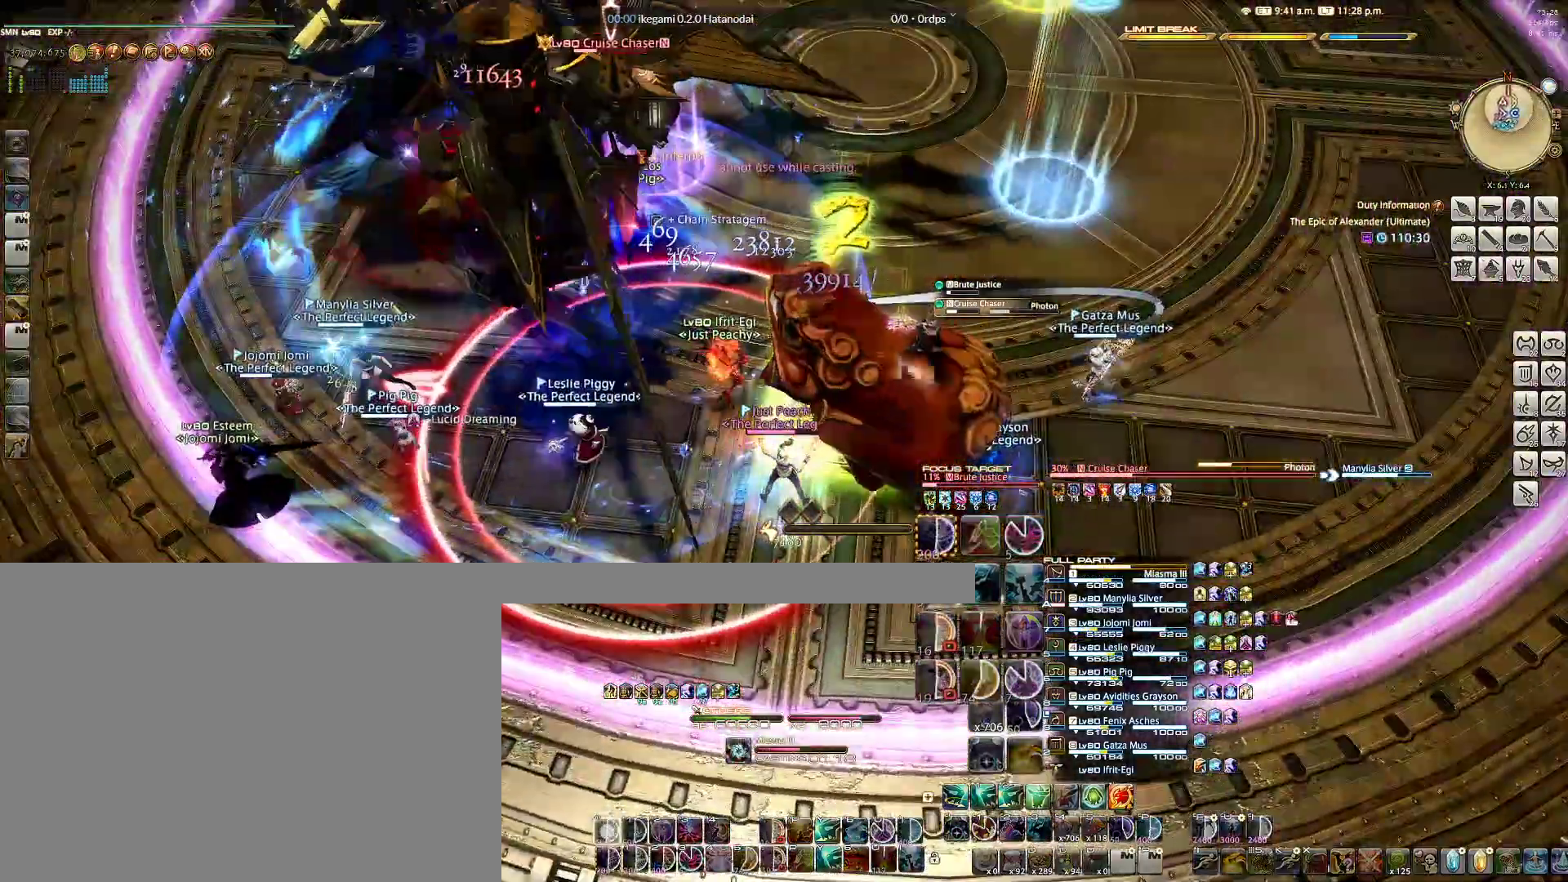
{"keys": ["alt"], "mouse": ["right"], "events": [[33, "q", "up"], [83, "q", "down"], [167, "q", "up"], [267, "q", "down"], [367, "q", "up"], [400, "q", "down"], [500, "q", "up"]]}
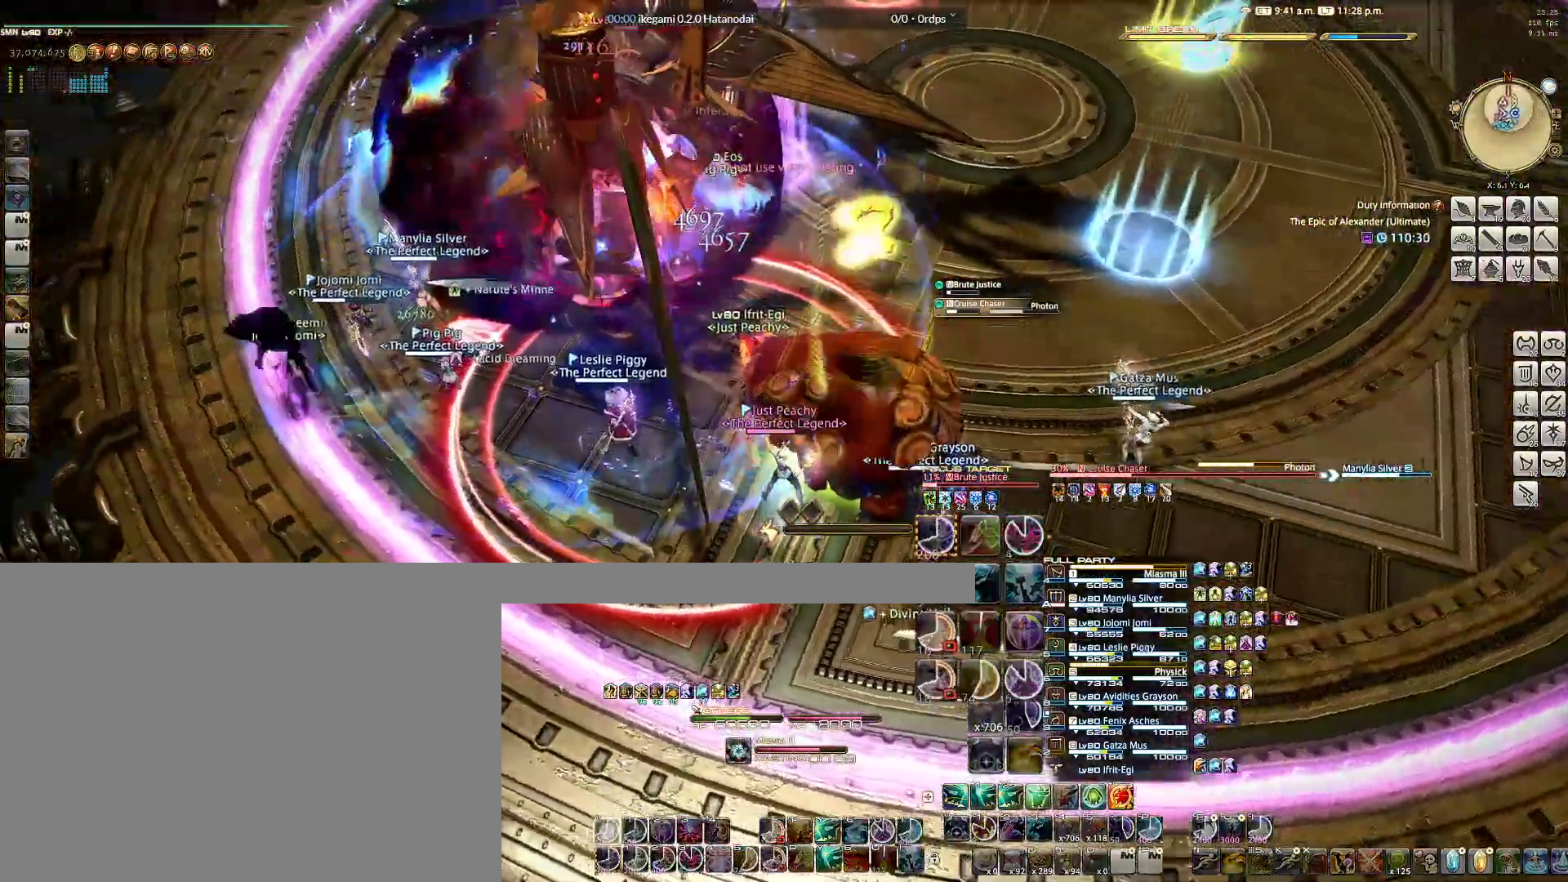
{"keys": ["alt"], "mouse": ["right"], "events": [[50, "q", "down"], [133, "q", "up"], [233, "q", "down"], [333, "q", "up"], [383, "q", "down"], [467, "q", "up"]]}
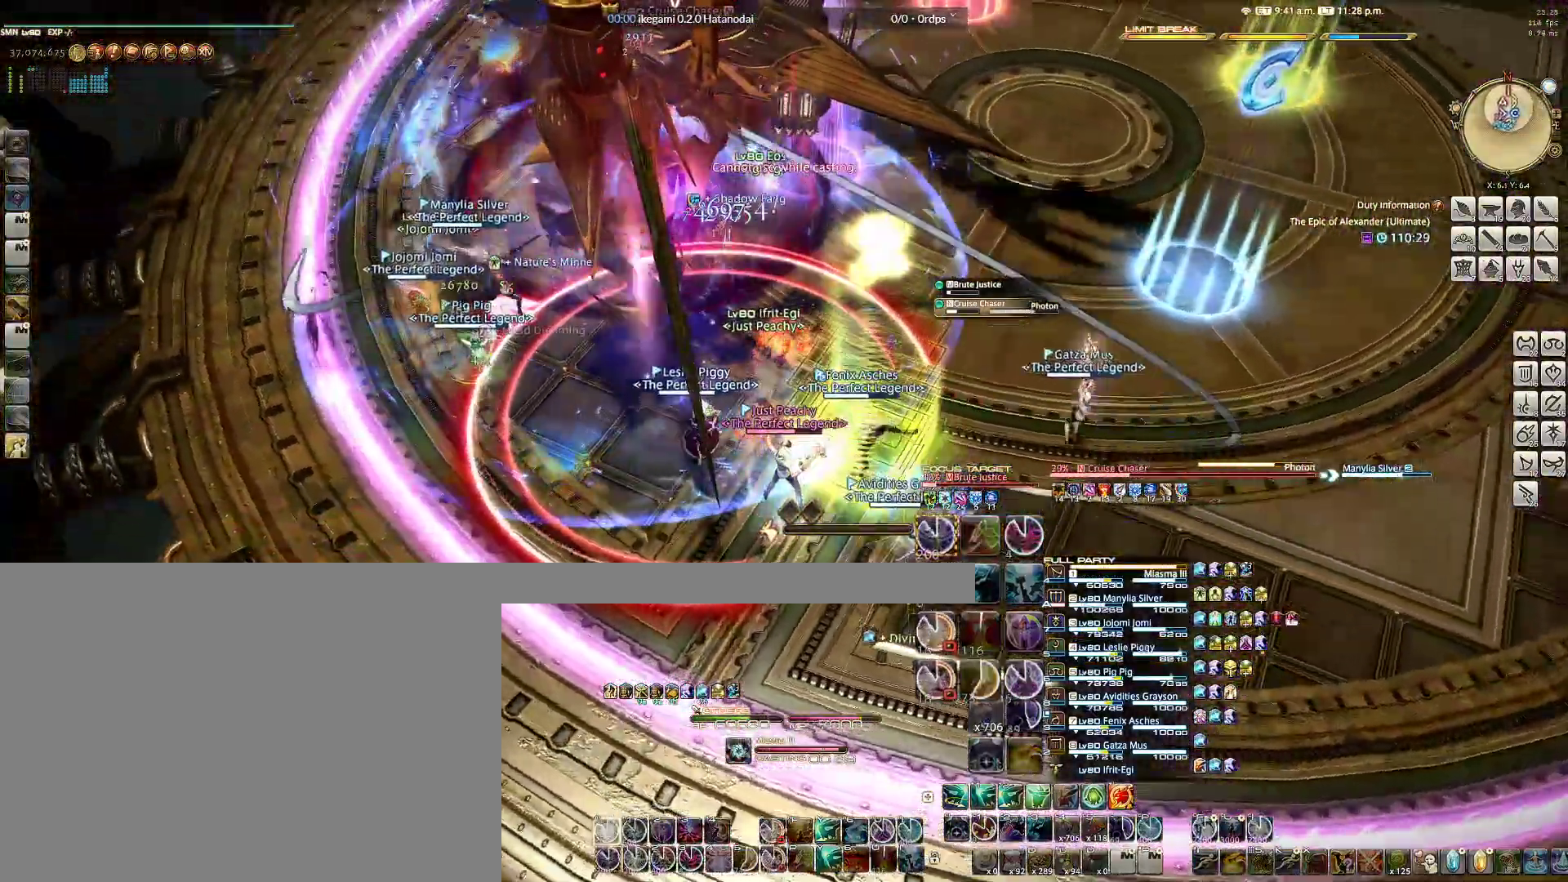
{"keys": ["alt", "q"], "mouse": ["right"], "events": [[17, "q", "down"], [117, "q", "up"], [200, "q", "down"], [250, "q", "up"], [350, "q", "down"], [433, "q", "up"], [483, "q", "down"]]}
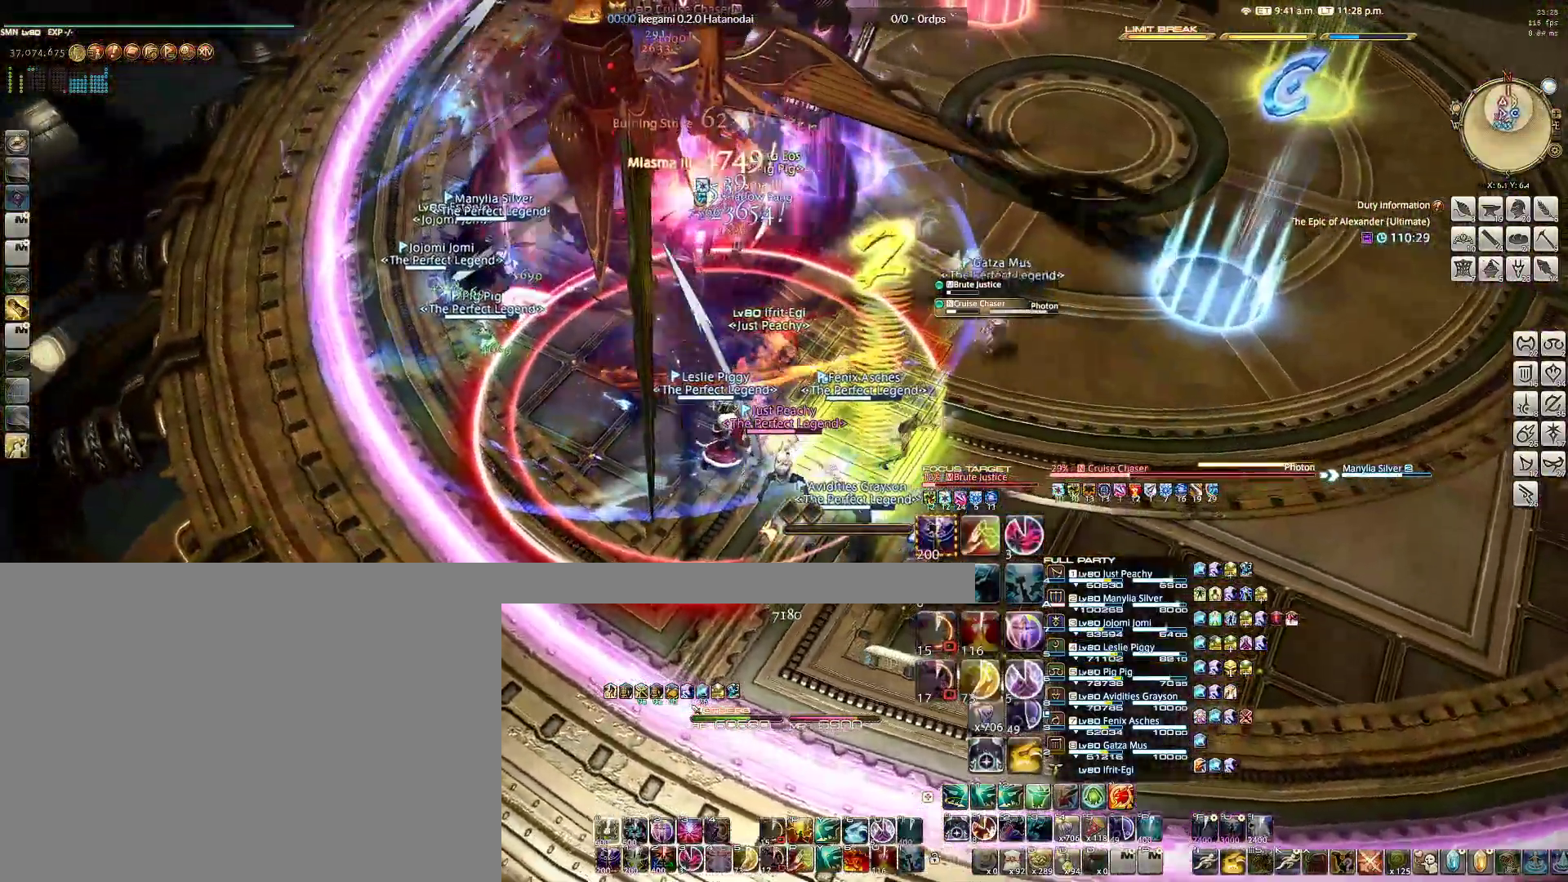
{"keys": ["3", "alt"], "mouse": ["right"], "events": [[83, "q", "up"], [217, "3", "down"], [267, "3", "up"], [300, "3", "down"], [400, "3", "up"], [450, "3", "down"]]}
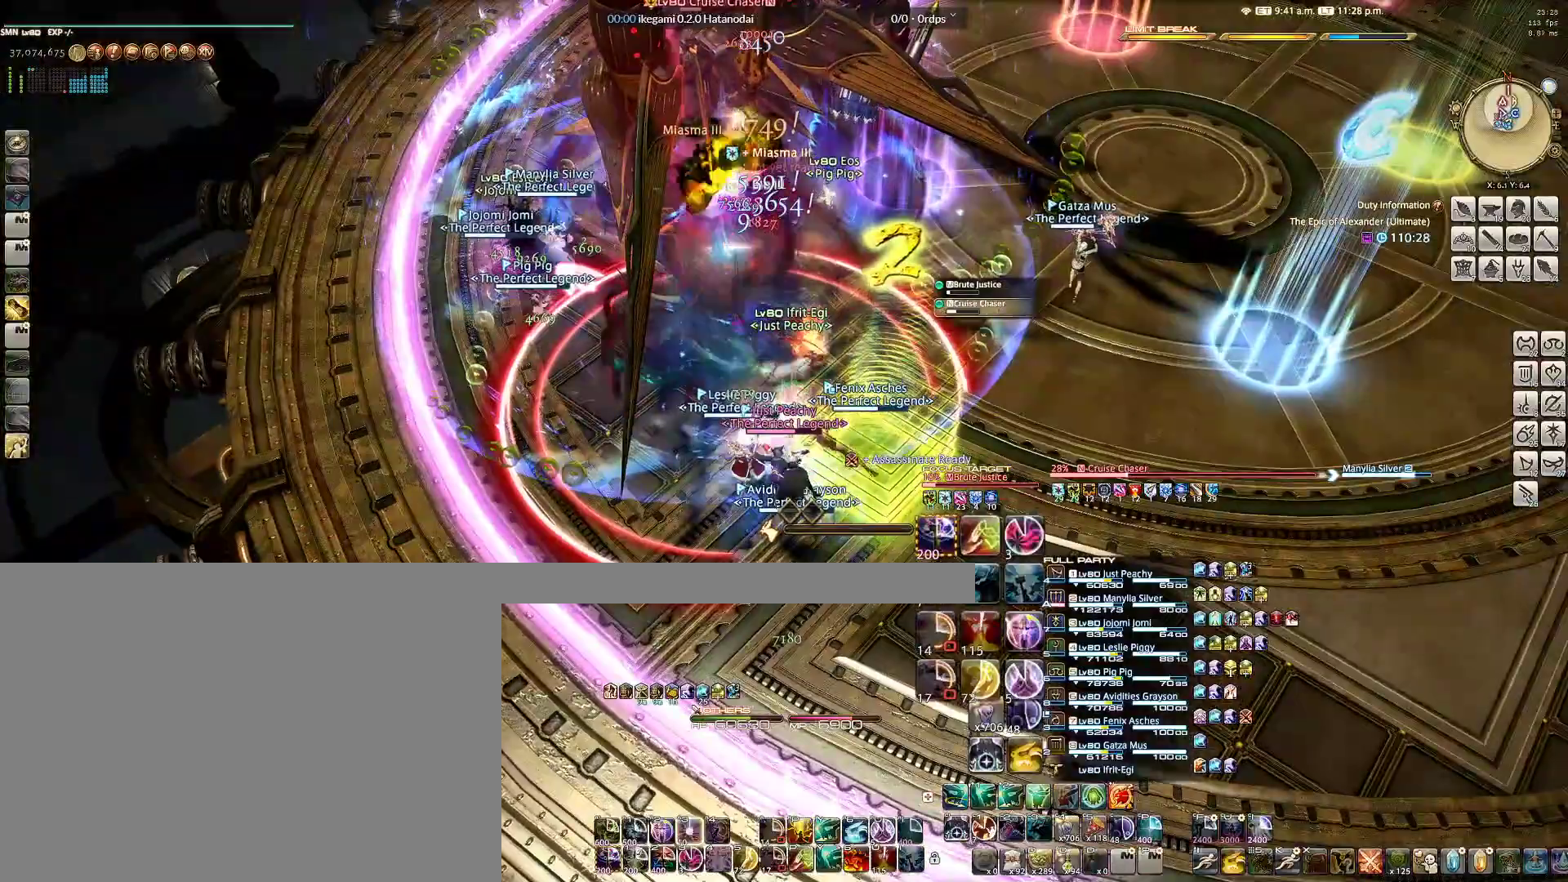
{"keys": ["r"], "mouse": ["right"], "events": [[50, "3", "up"], [100, "alt", "up"], [183, "r", "down"], [283, "r", "up"], [367, "r", "down"], [417, "r", "up"], [467, "r", "down"]]}
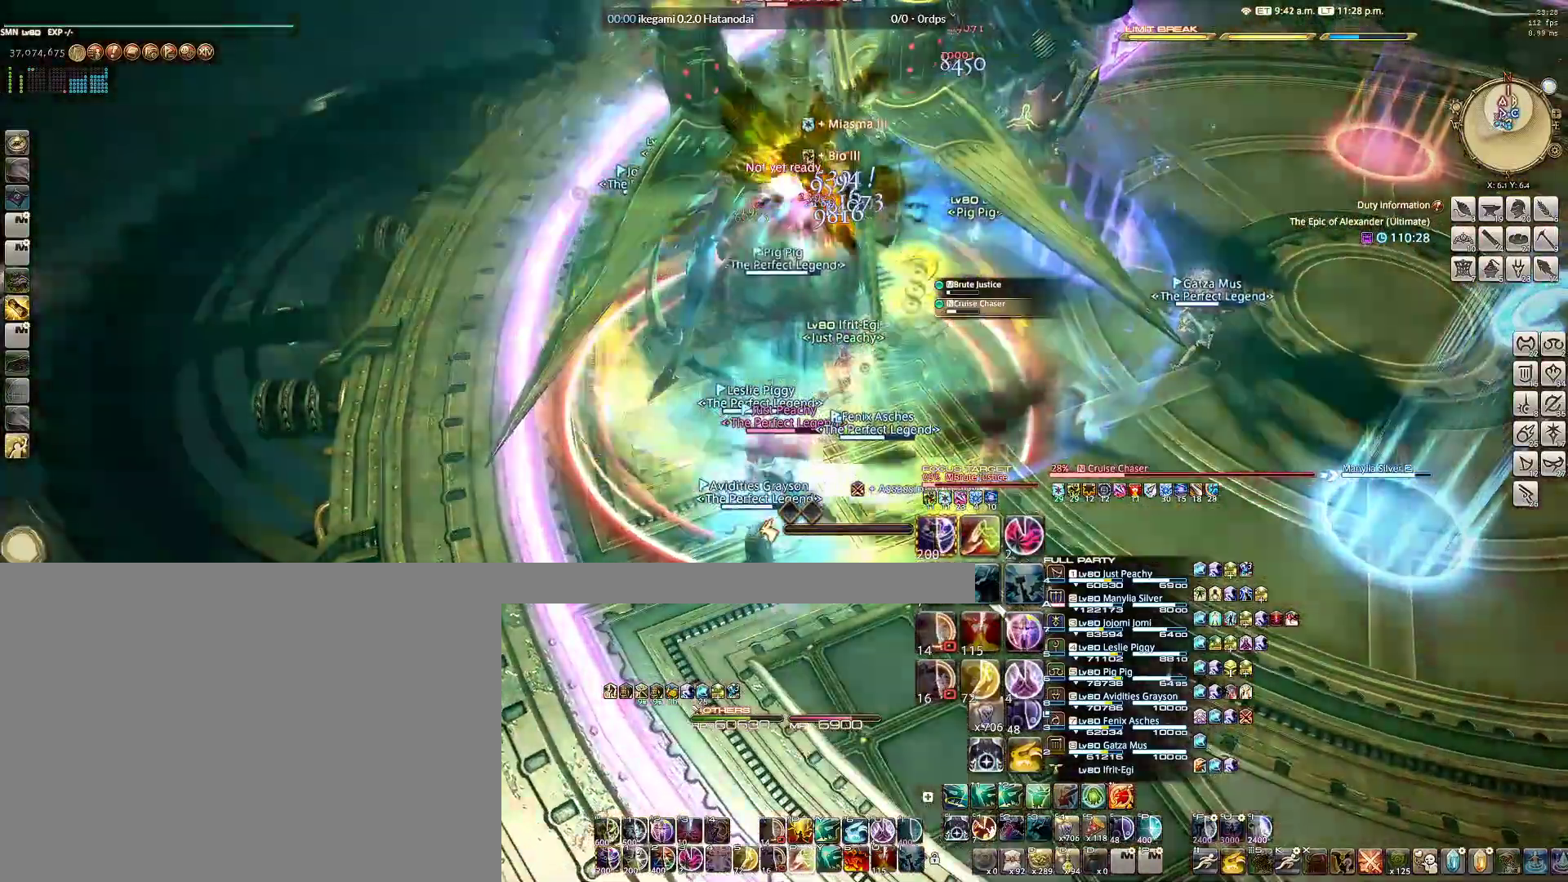
{"keys": [], "mouse": ["right"], "events": [[67, "r", "up"], [117, "r", "down"], [200, "r", "up"], [300, "a", "down"], [350, "w", "down"], [483, "a", "up"], [483, "w", "up"]]}
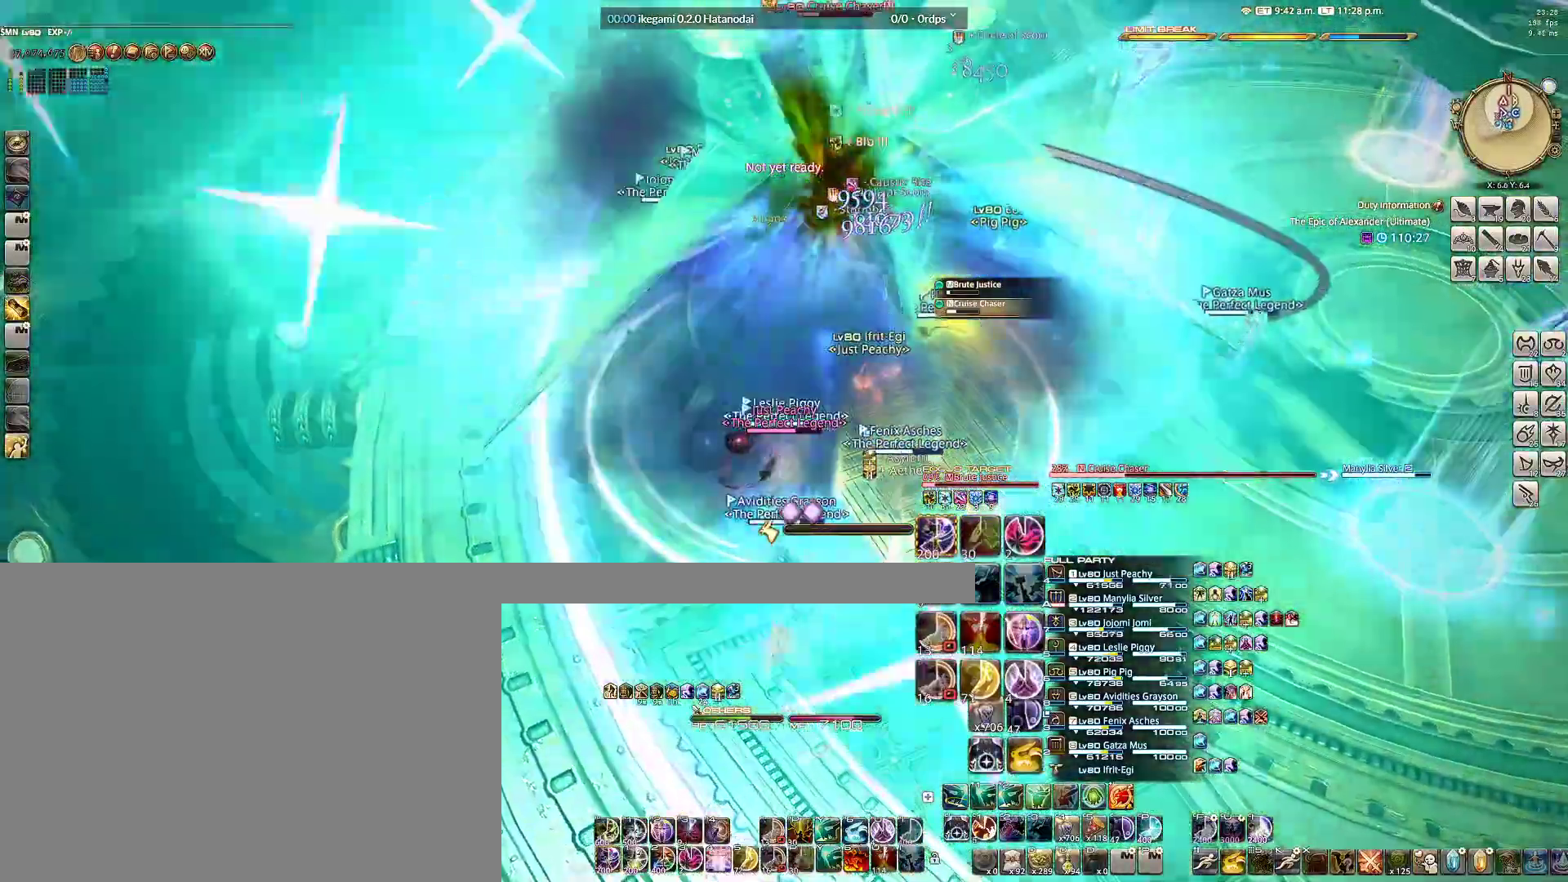
{"keys": [], "mouse": ["right"], "events": [[83, "a", "down"], [167, "s", "down"], [267, "a", "up"], [267, "s", "up"]]}
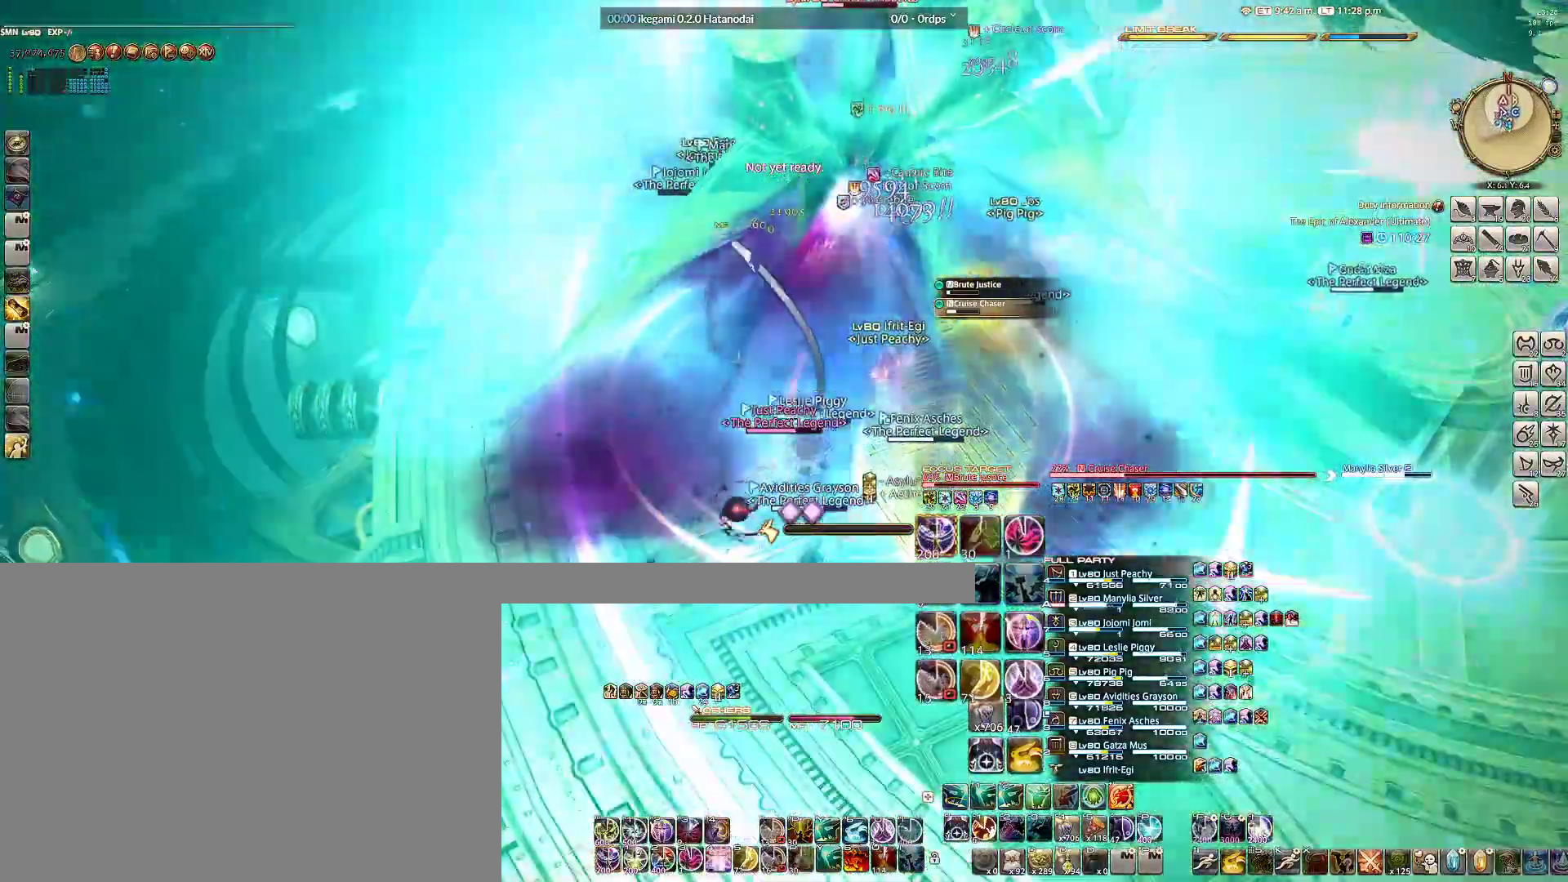
{"keys": ["q", "s"], "mouse": ["right"], "events": [[50, "q", "down"], [133, "q", "up"], [233, "q", "down"], [333, "q", "up"], [367, "q", "down"], [467, "s", "down"]]}
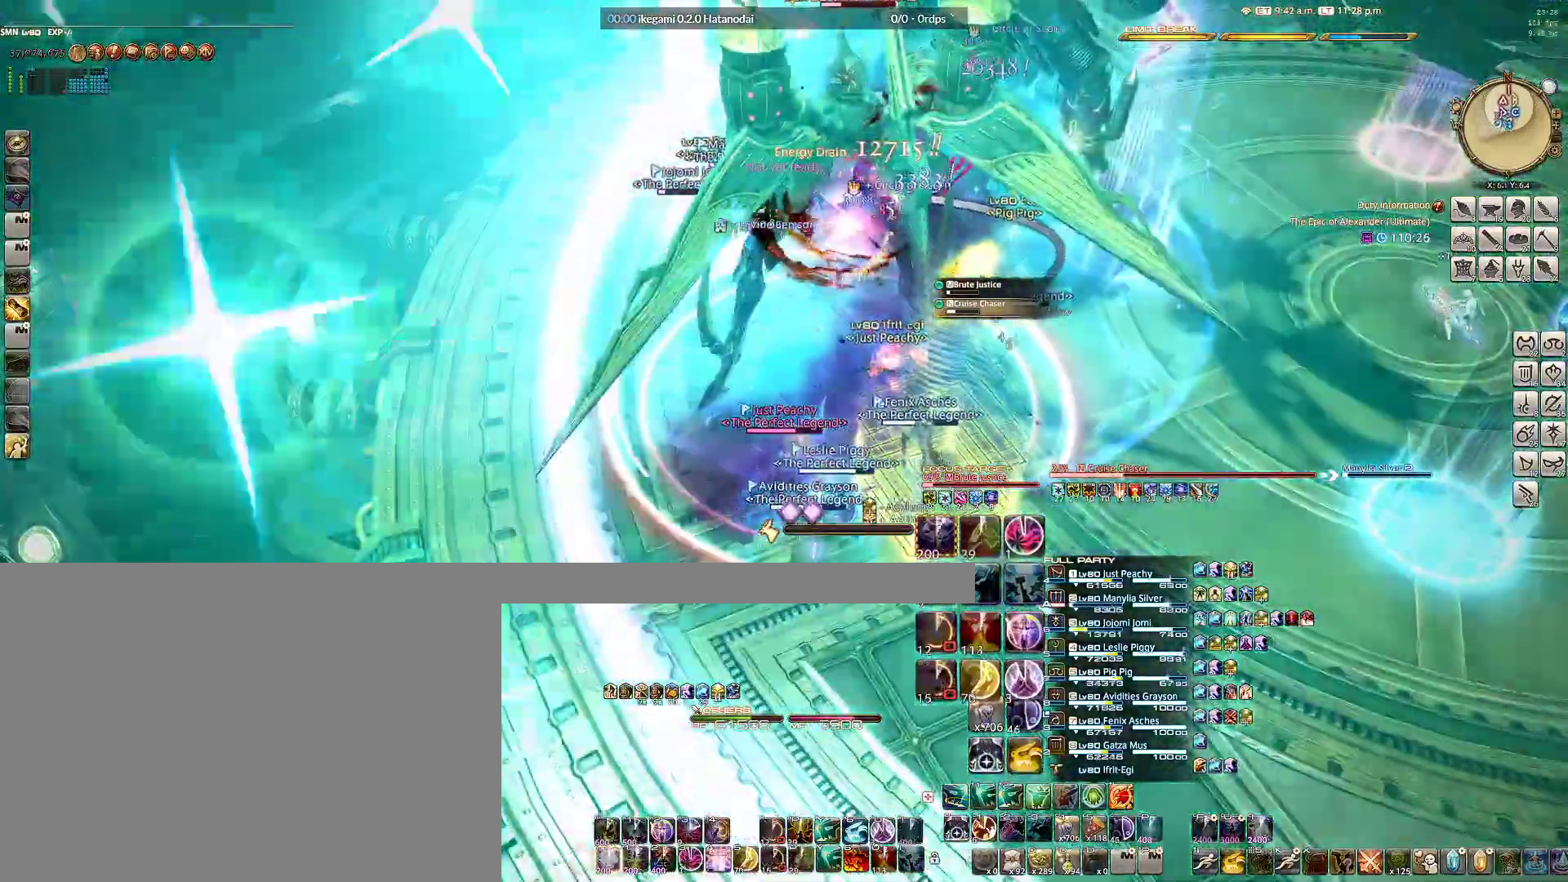
{"keys": ["4"], "mouse": ["right"], "events": [[17, "d", "down"], [17, "q", "up"], [117, "d", "up"], [117, "q", "down"], [200, "q", "up"], [200, "s", "up"], [350, "4", "down"], [433, "4", "up"], [483, "4", "down"]]}
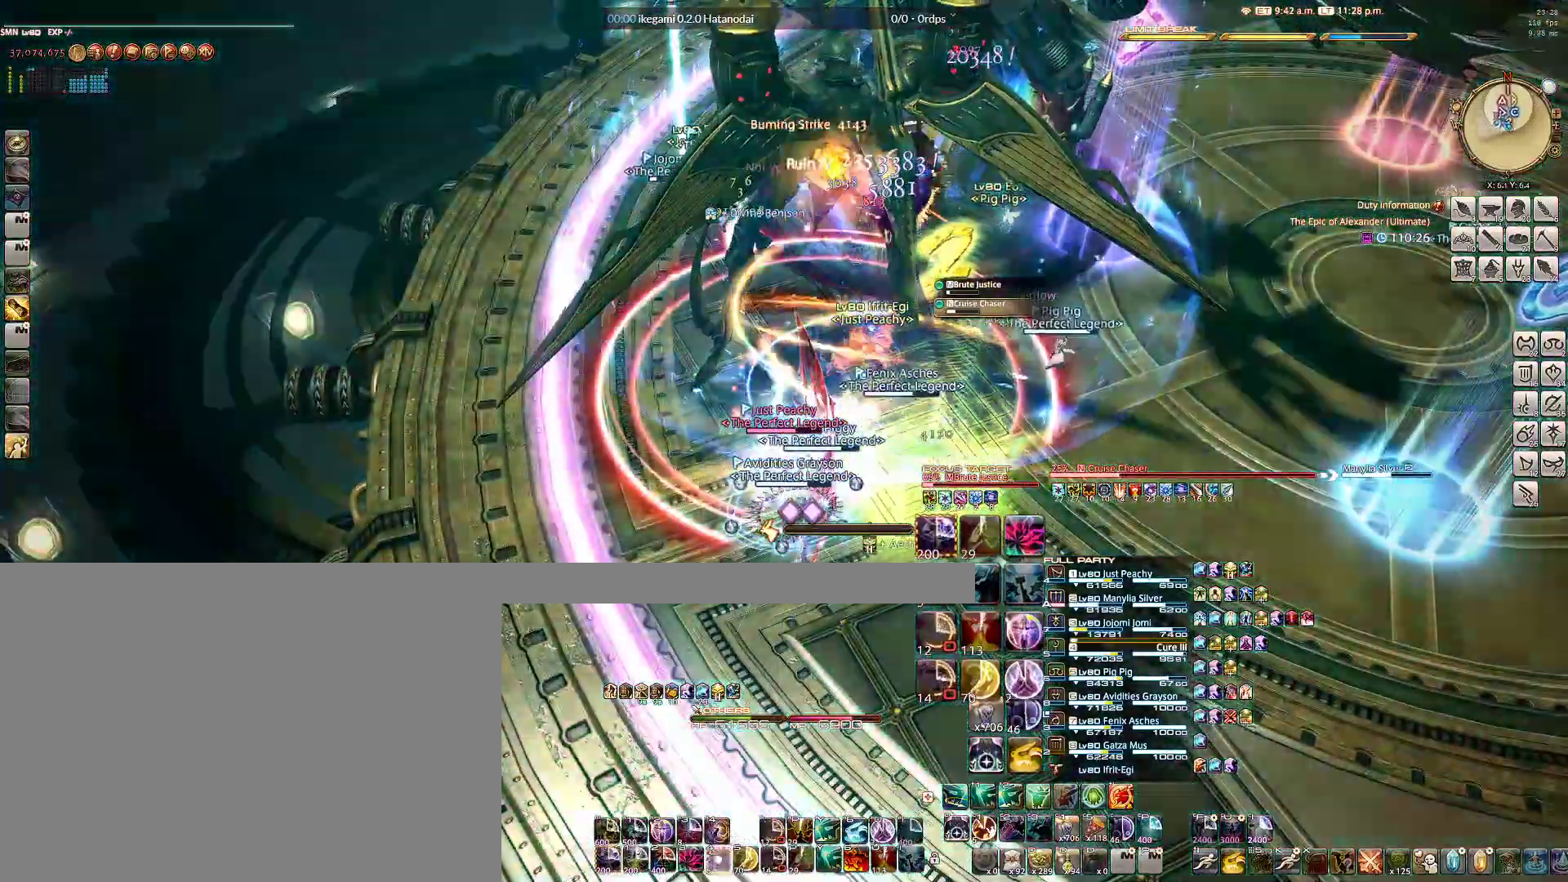
{"keys": ["a", "d", "s"], "mouse": ["right"], "events": [[83, "4", "up"], [133, "4", "down"], [217, "4", "up"], [400, "a", "down"], [450, "s", "down"], [500, "d", "down"]]}
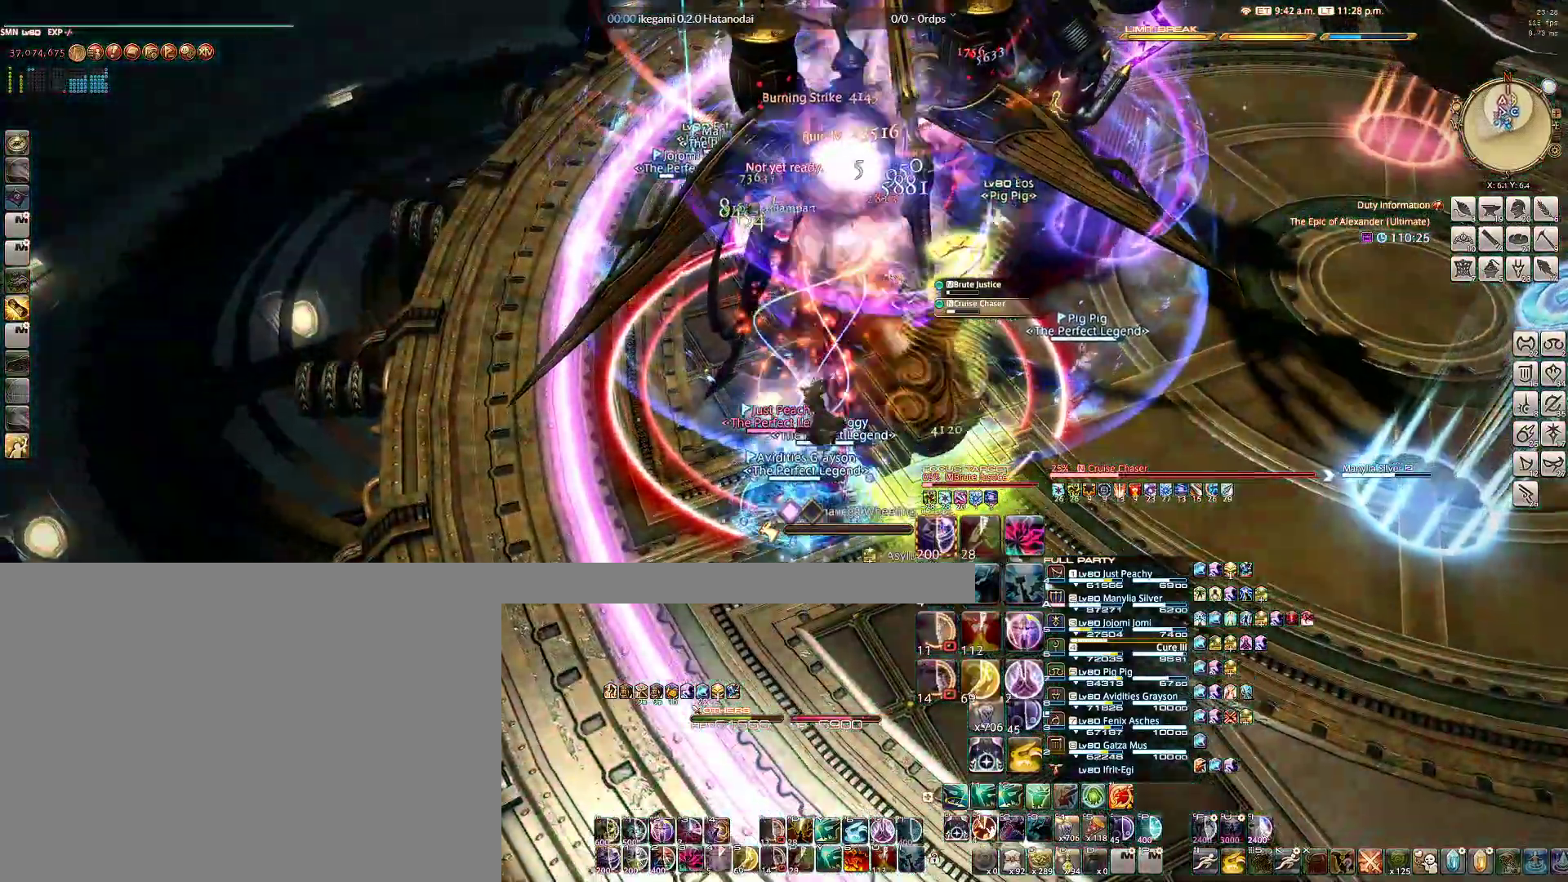
{"keys": ["a", "w"], "mouse": ["right"], "events": [[100, "a", "up"], [150, "d", "up"], [150, "s", "up"], [333, "a", "down"], [383, "w", "down"]]}
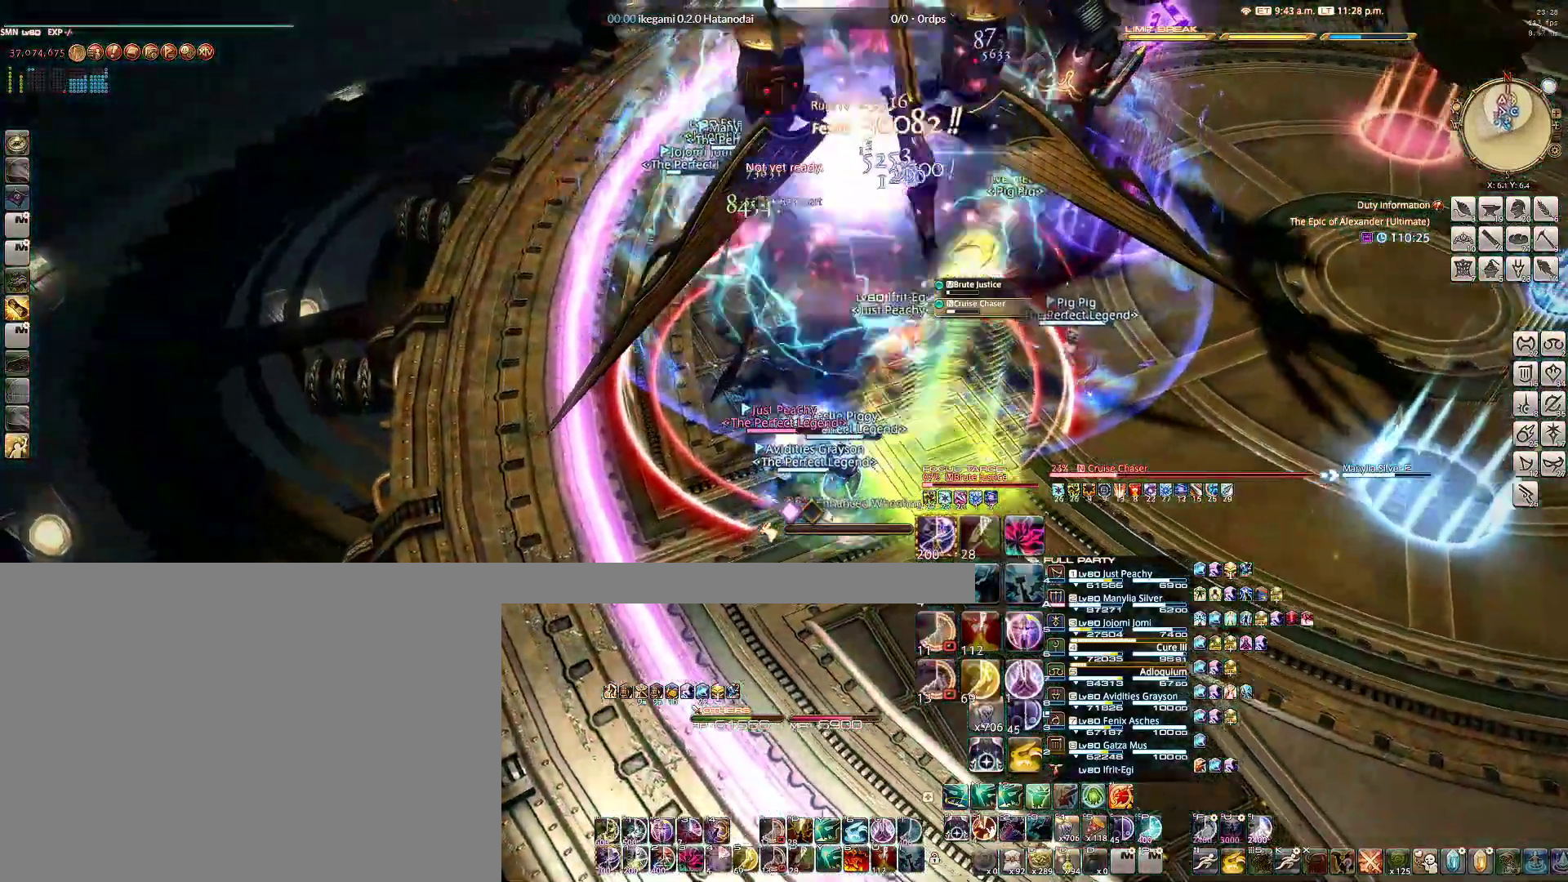
{"keys": ["q"], "mouse": ["right"], "events": [[67, "a", "up"], [67, "w", "up"], [250, "w", "down"], [433, "w", "up"], [483, "q", "down"]]}
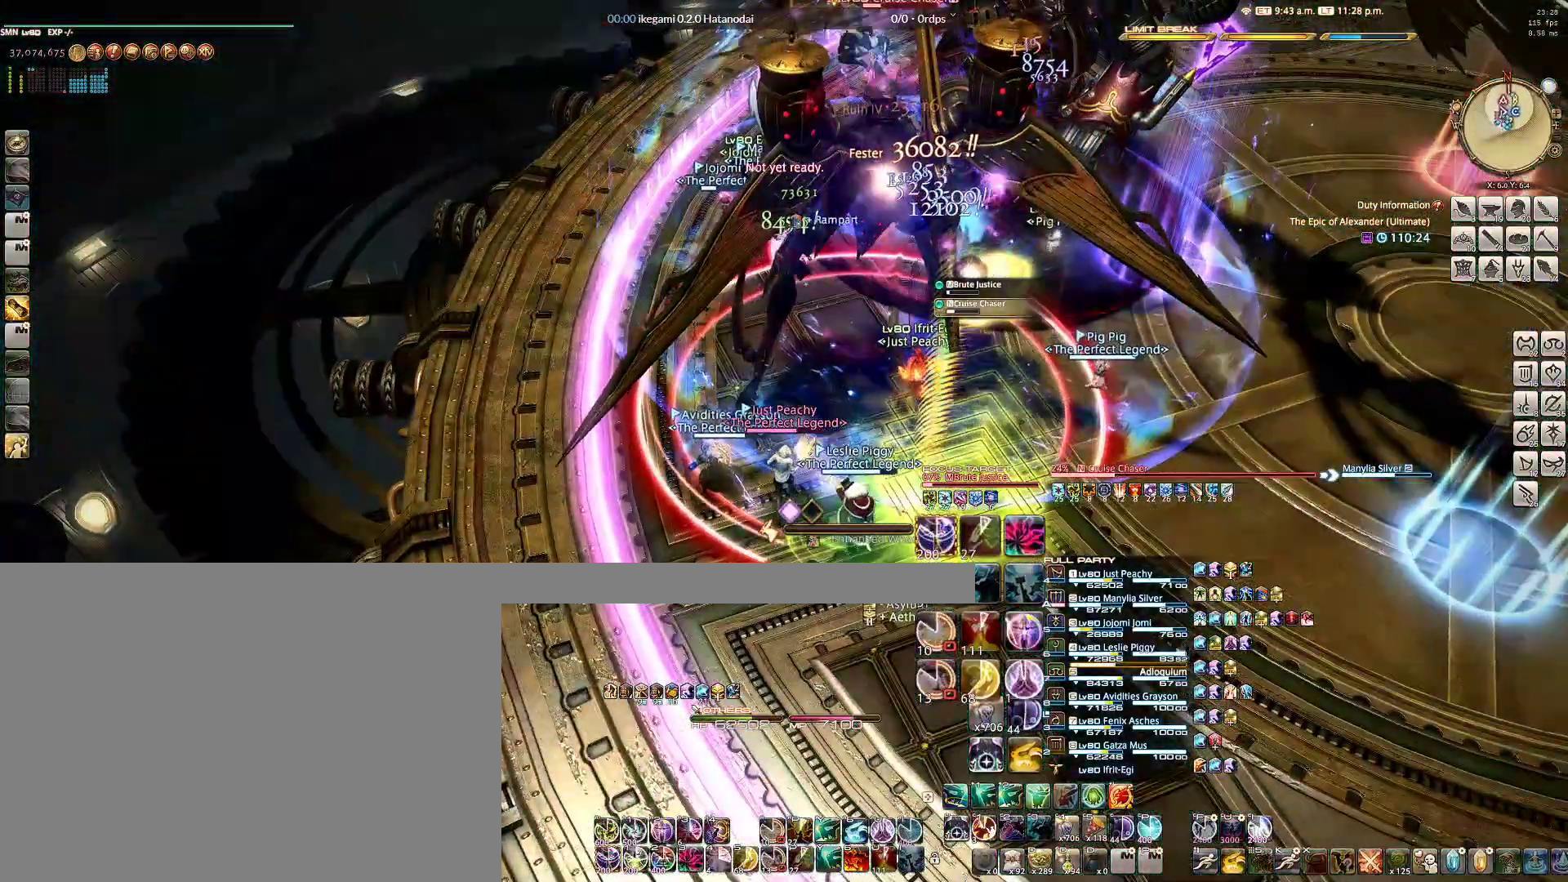
{"keys": ["q"], "mouse": ["right"], "events": [[83, "q", "up"], [167, "q", "down"], [267, "q", "up"], [317, "q", "down"], [400, "q", "up"], [500, "q", "down"]]}
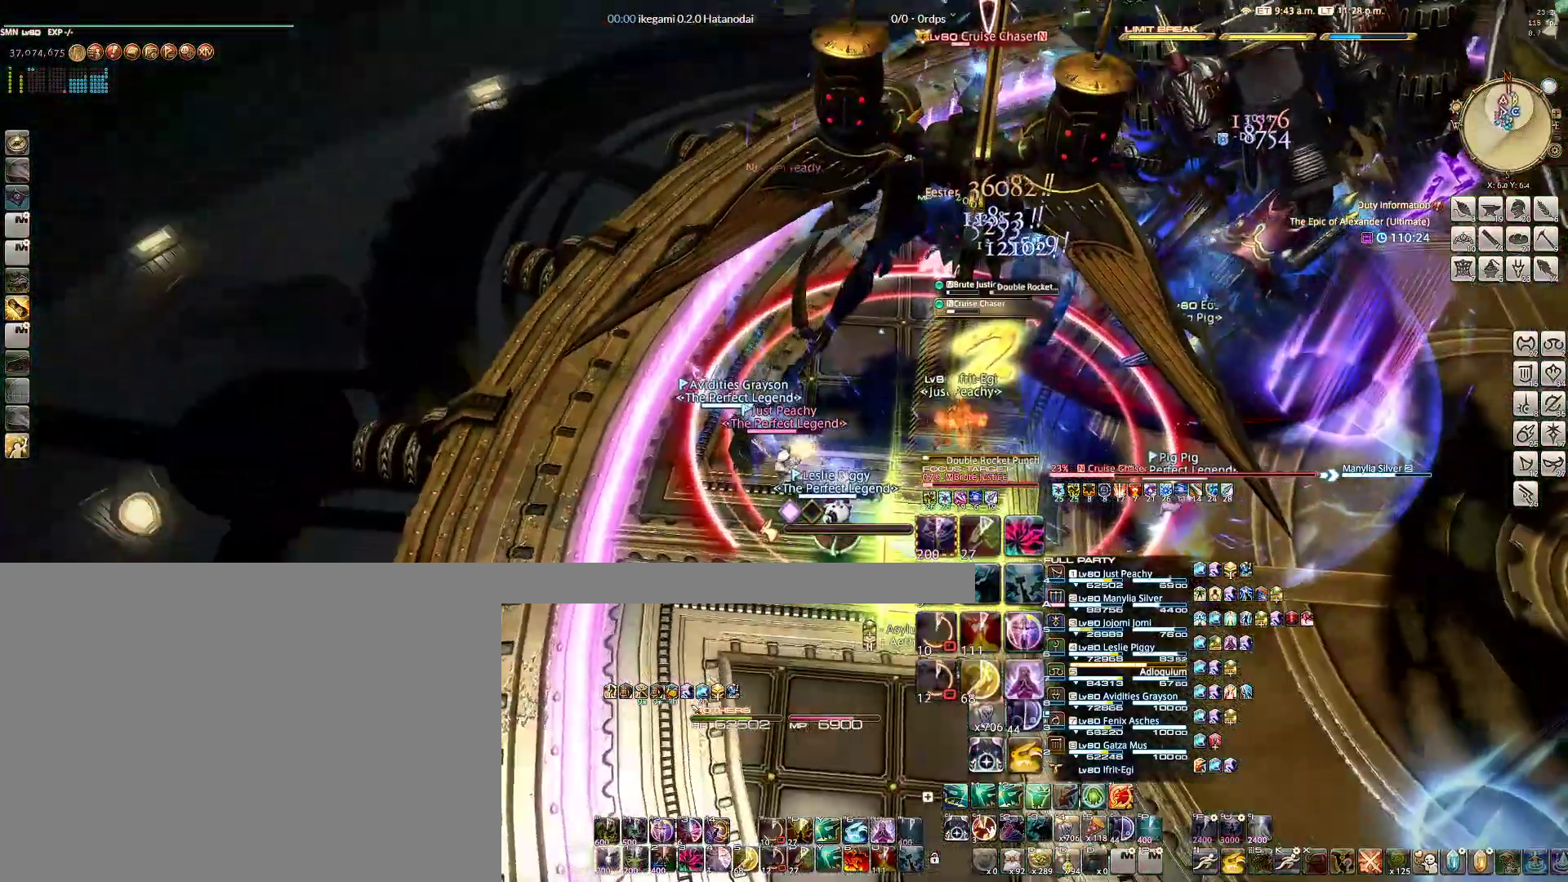
{"keys": ["q", "w"], "mouse": ["right"], "events": [[100, "q", "up"], [150, "q", "down"], [233, "q", "up"], [333, "q", "down"], [333, "w", "down"], [417, "q", "up"], [467, "q", "down"]]}